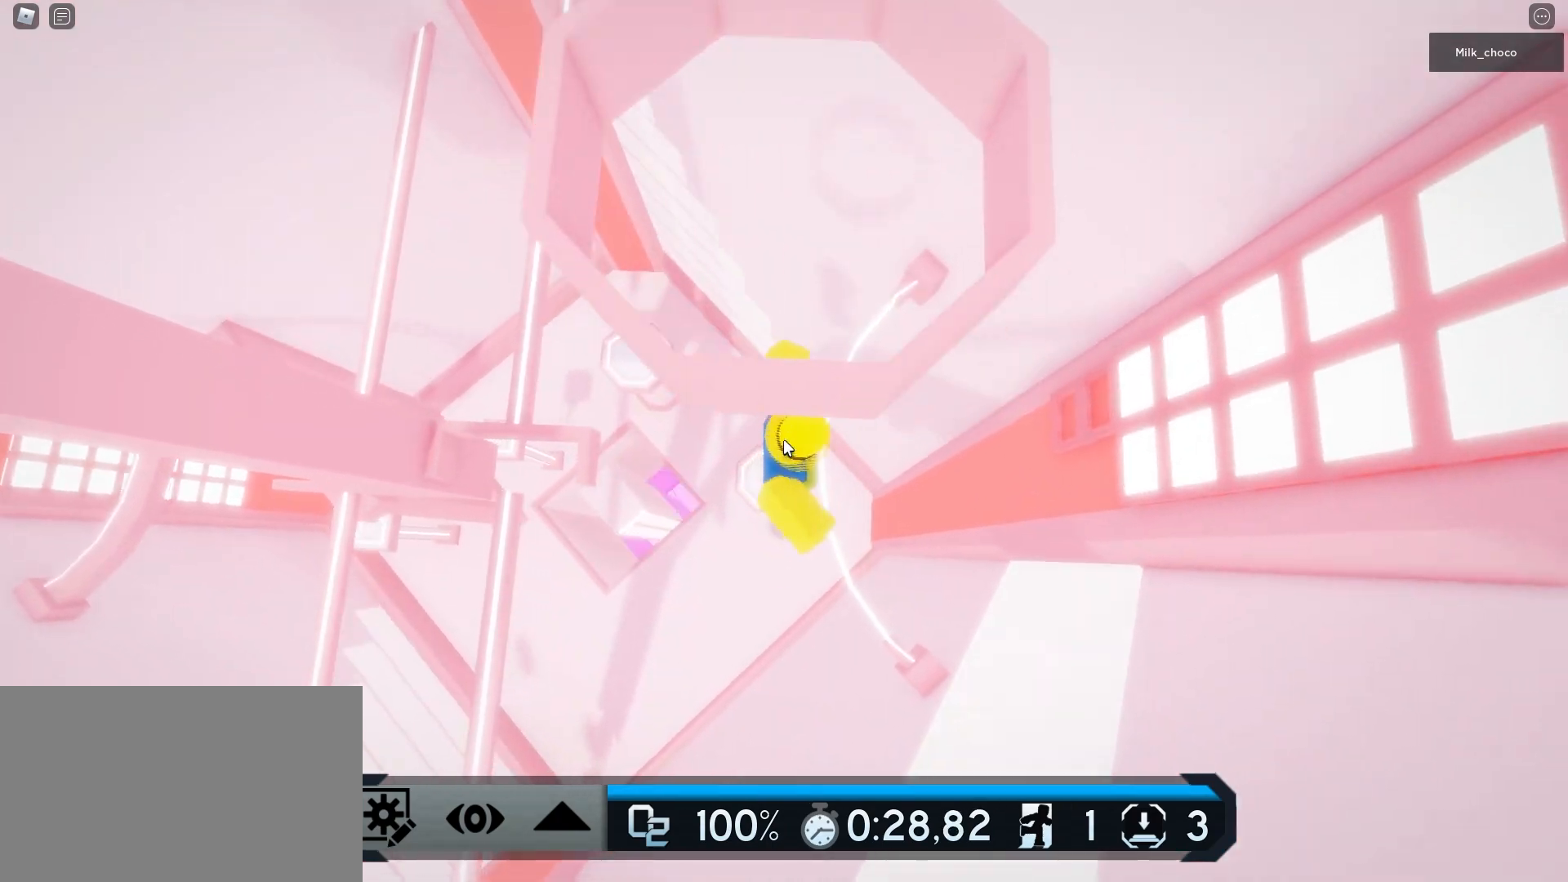
Gameplay with keyboard and mouse; each line is a JSON object with the keys and mouse buttons held at the frame after it. "events" lists presses ("down") and releases ("up") of "1", "2", "3", "4", "5", "a", "alt", "c", "caps_lock", "ctrl", "d", "e", "f", "g", "q", "r", "s", "shift", "space", "t", "tab", "v", "w", "x", "z", "mouse_left", "mouse_wheel" and "mouse_right" between this image and that frame as [ms after this image, input, new state], when the widget could be followed in between. "mouse_left", "mouse_wheel", "mouse_right" = the "left", "wheel", "right" buttons of the "mouse" list. No other keys are recorded. "wheel" means that the mouse wheel is clicked or scrolled. Not read: mouse_move.
{"keys": ["shift", "space", "w"], "mouse": ["right"], "events": [[400, "w", "down"], [500, "d", "up"], [500, "shift", "down"]]}
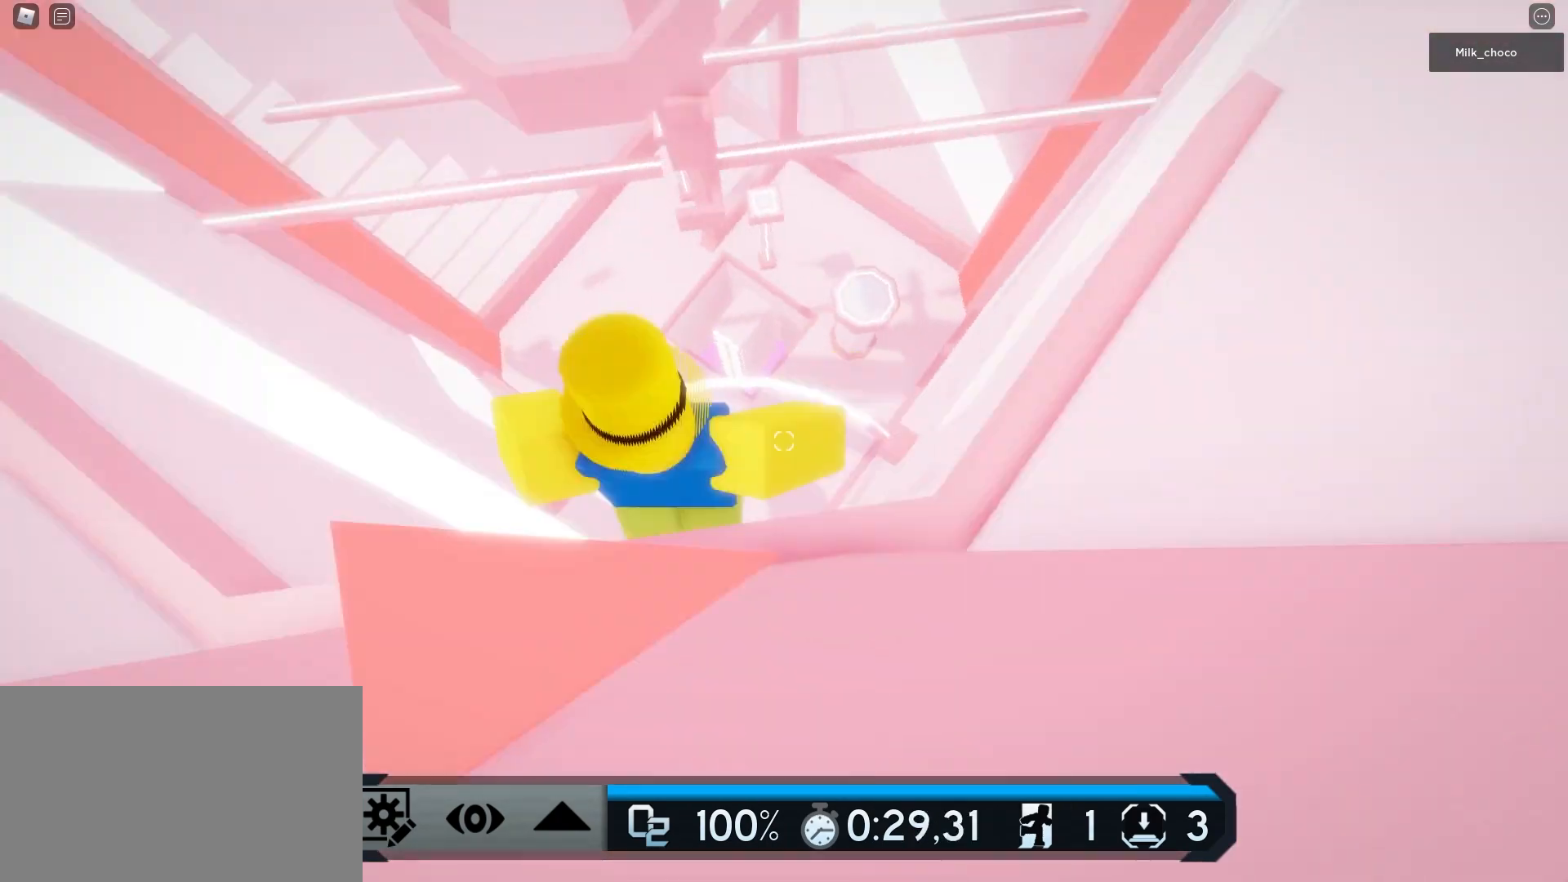
{"keys": ["w"], "mouse": [], "events": [[133, "mouse_right", "up"], [133, "shift", "up"], [233, "space", "up"]]}
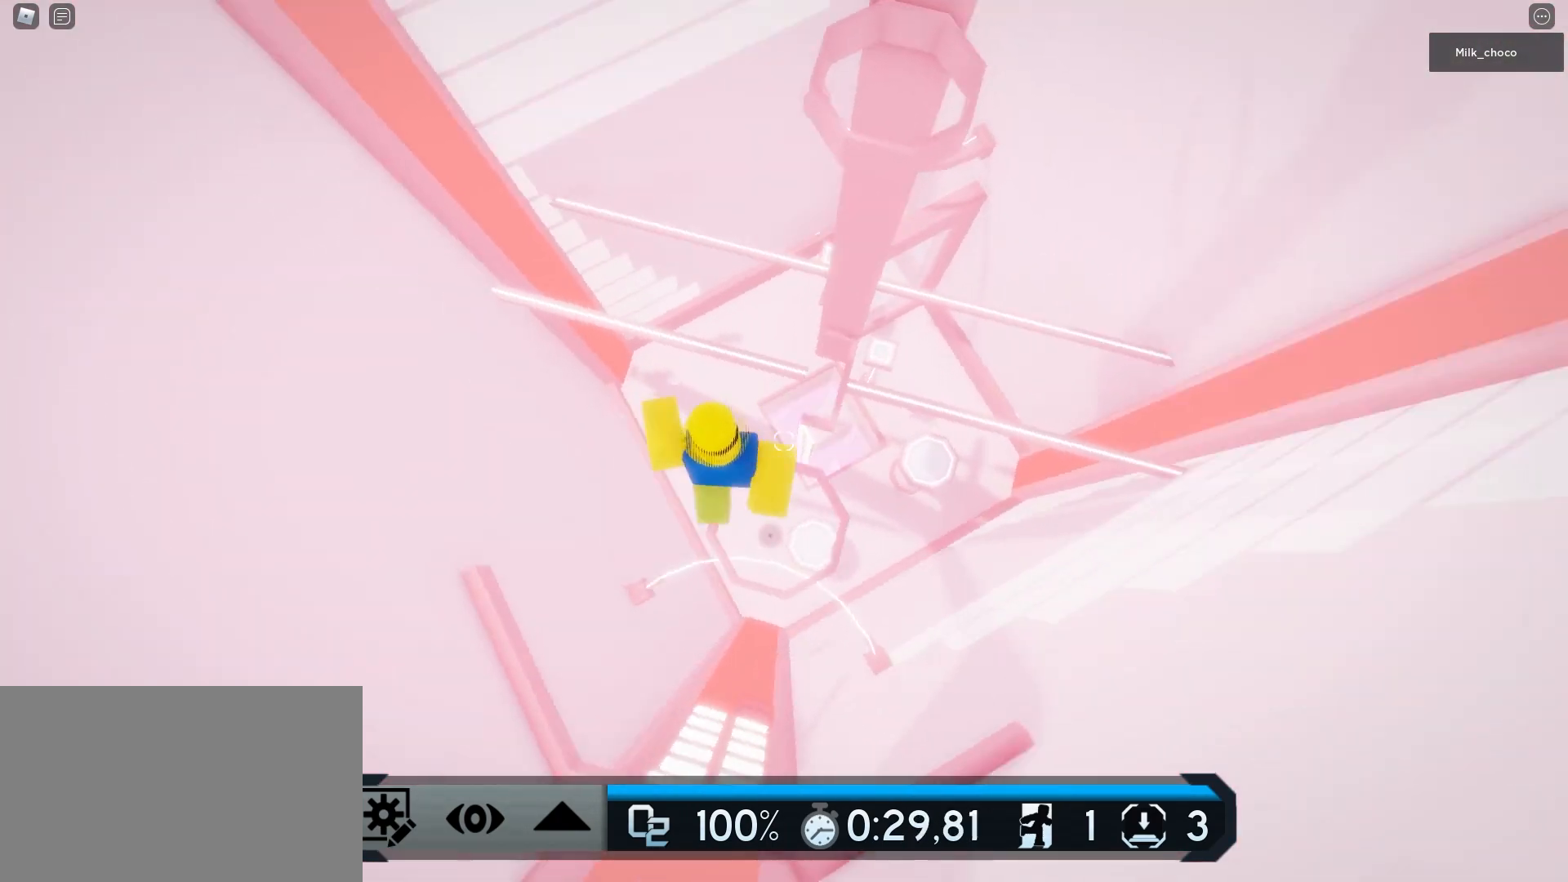
{"keys": ["w"], "mouse": [], "events": [[100, "space", "down"], [250, "space", "up"]]}
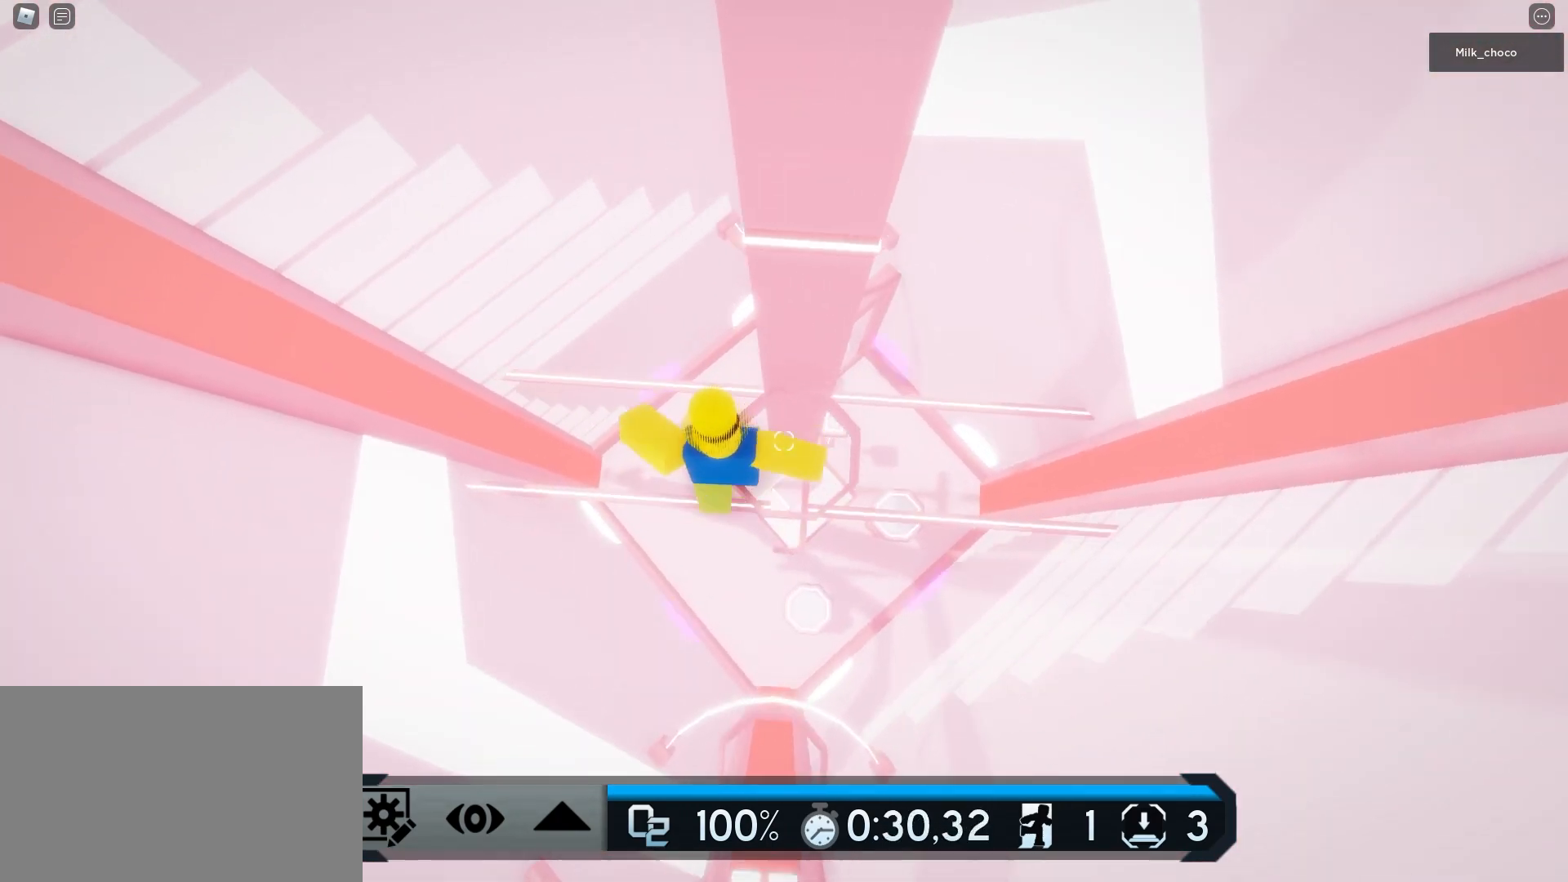
{"keys": ["w"], "mouse": [], "events": [[167, "space", "down"], [300, "space", "up"]]}
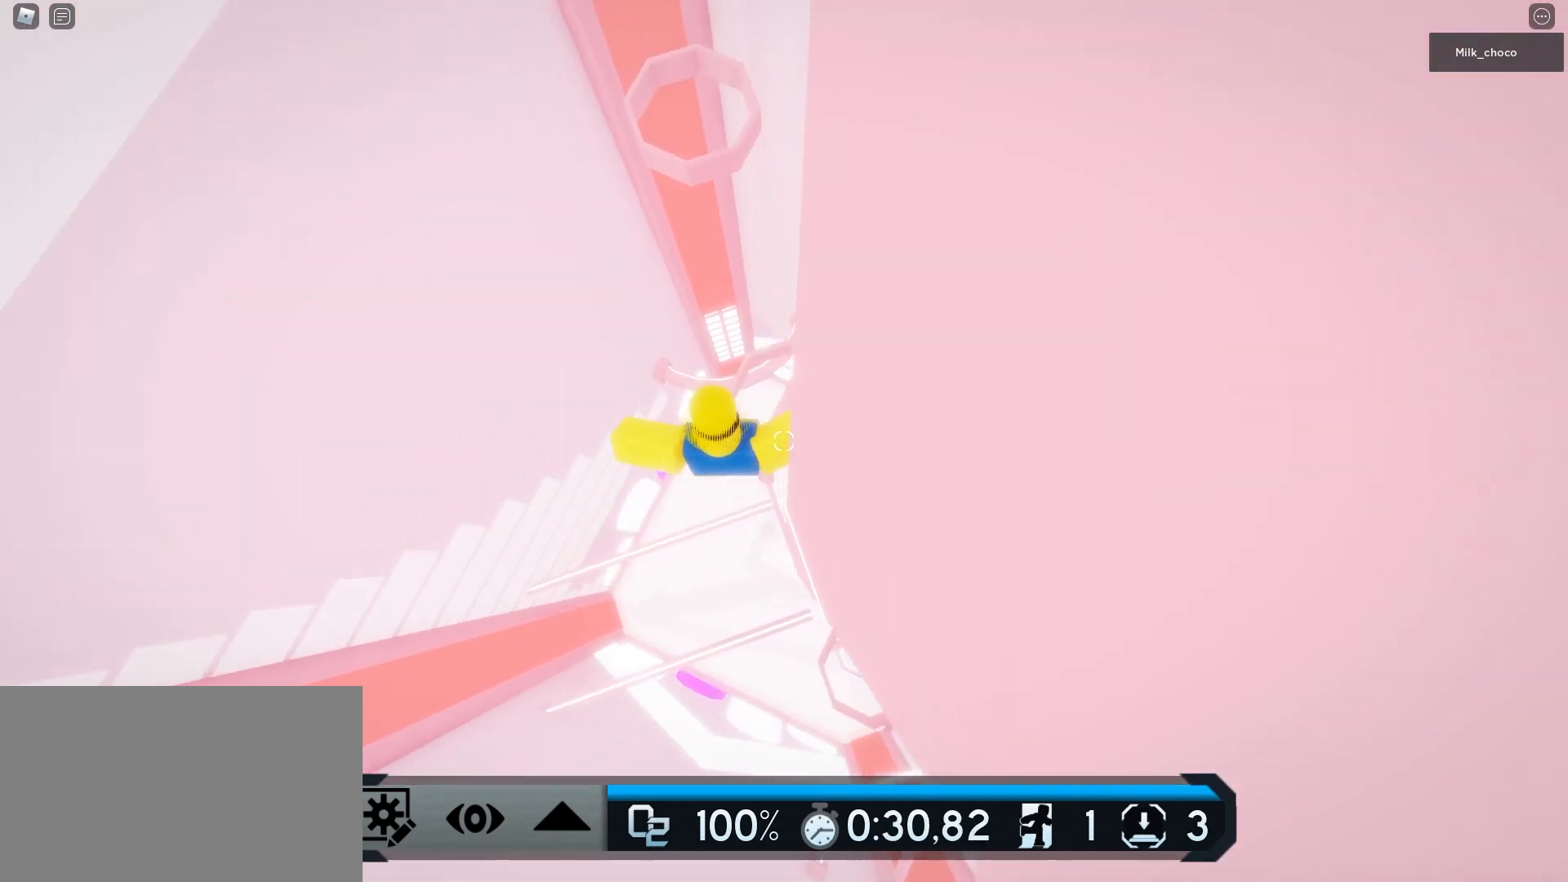
{"keys": ["w"], "mouse": [], "events": [[183, "space", "down"], [317, "space", "up"]]}
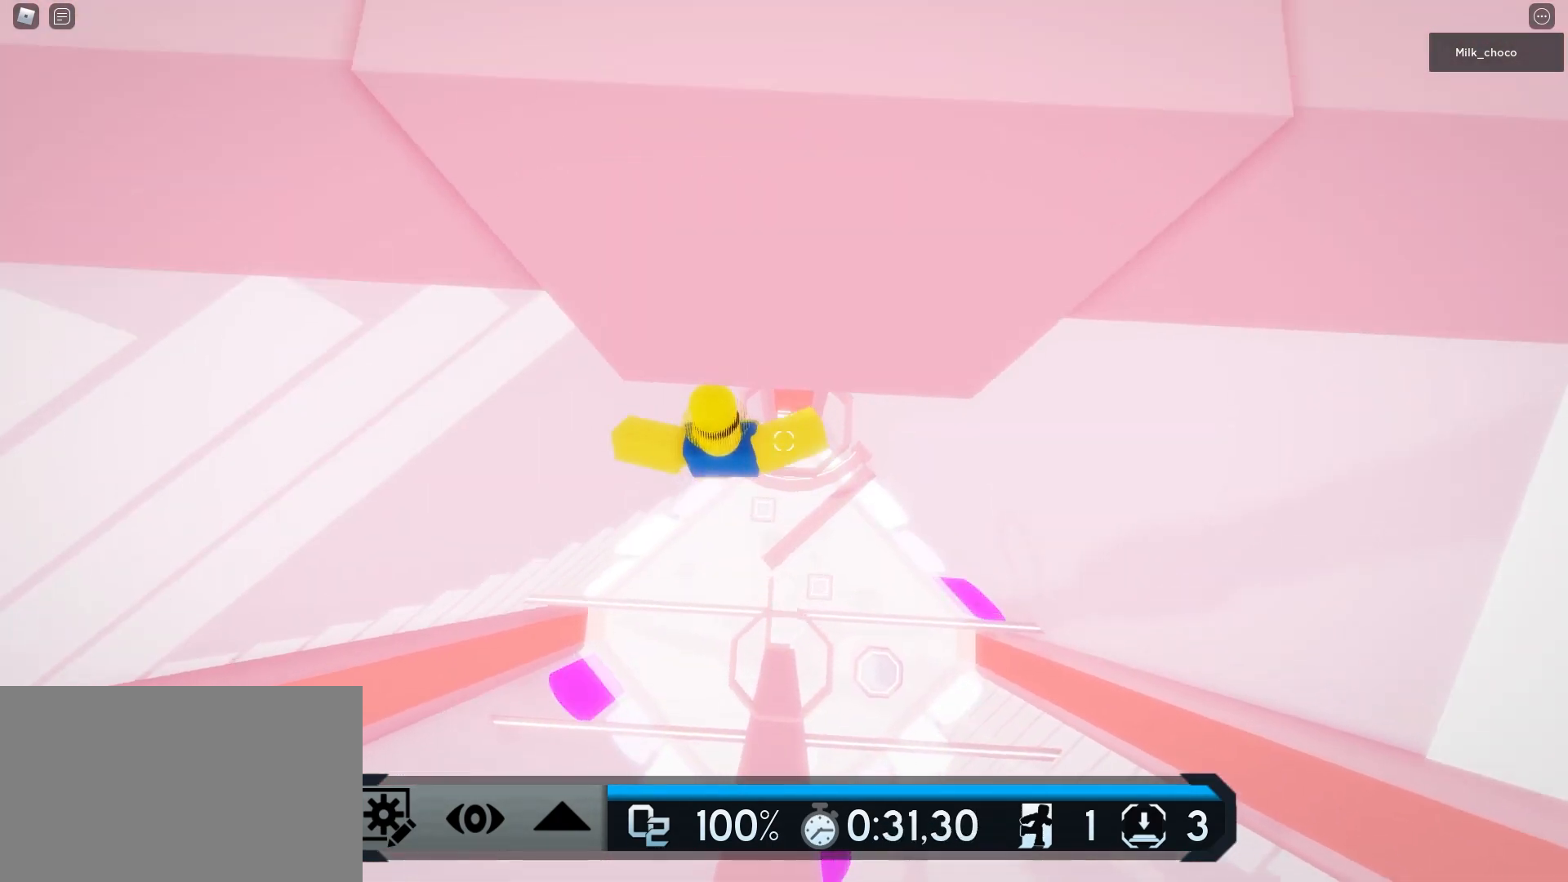
{"keys": ["w"], "mouse": ["right"], "events": [[300, "space", "down"], [333, "shift", "down"], [433, "mouse_right", "down"], [433, "shift", "up"], [433, "space", "up"]]}
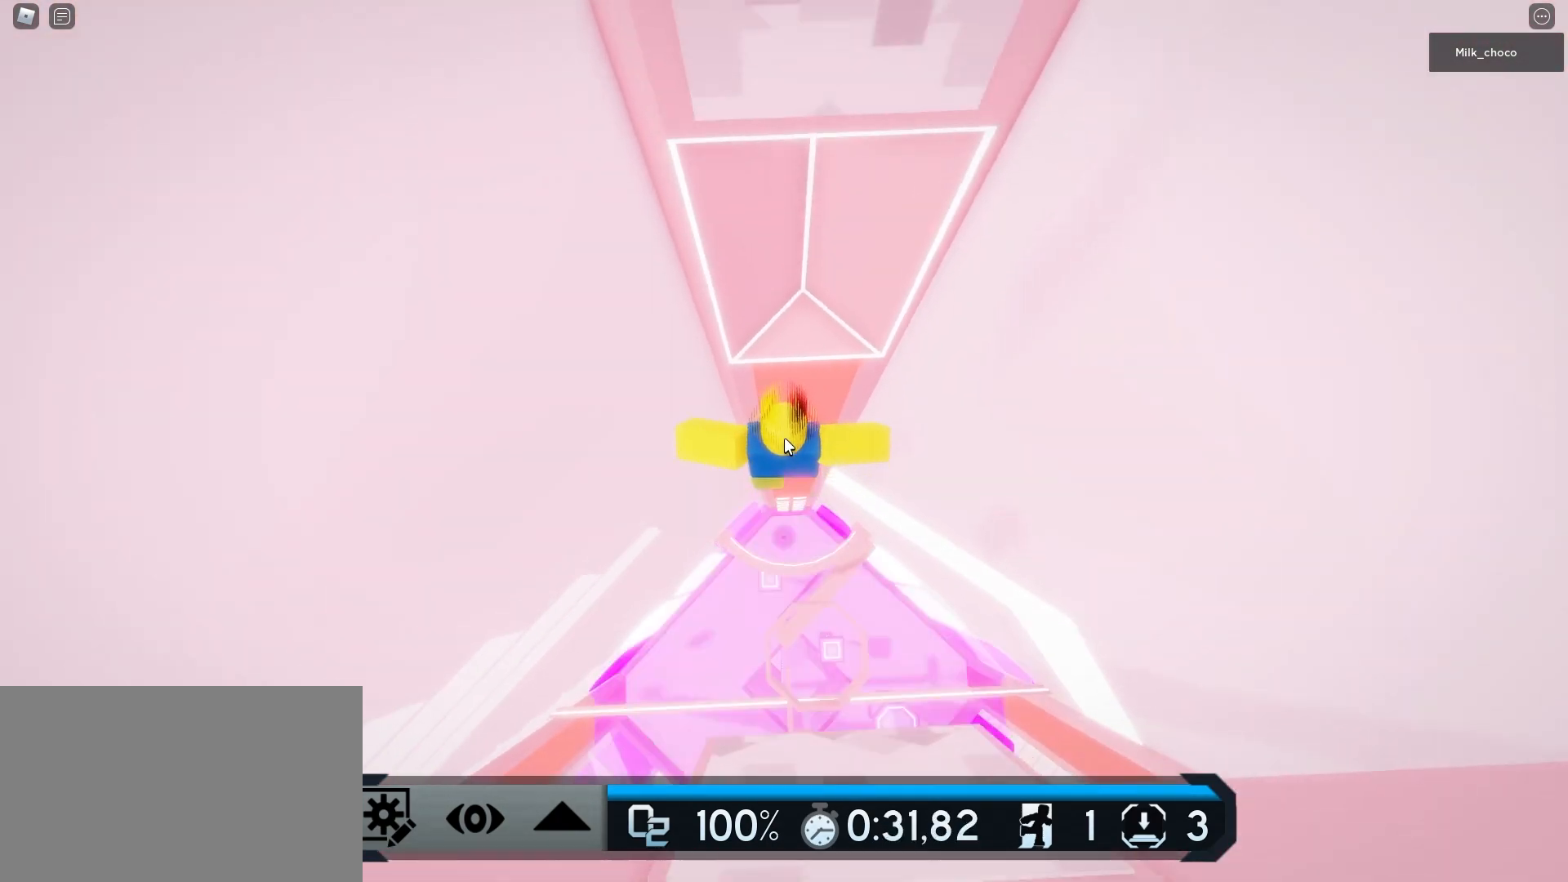
{"keys": ["s"], "mouse": ["right"], "events": [[217, "s", "down"], [217, "w", "up"], [350, "space", "down"], [450, "space", "up"]]}
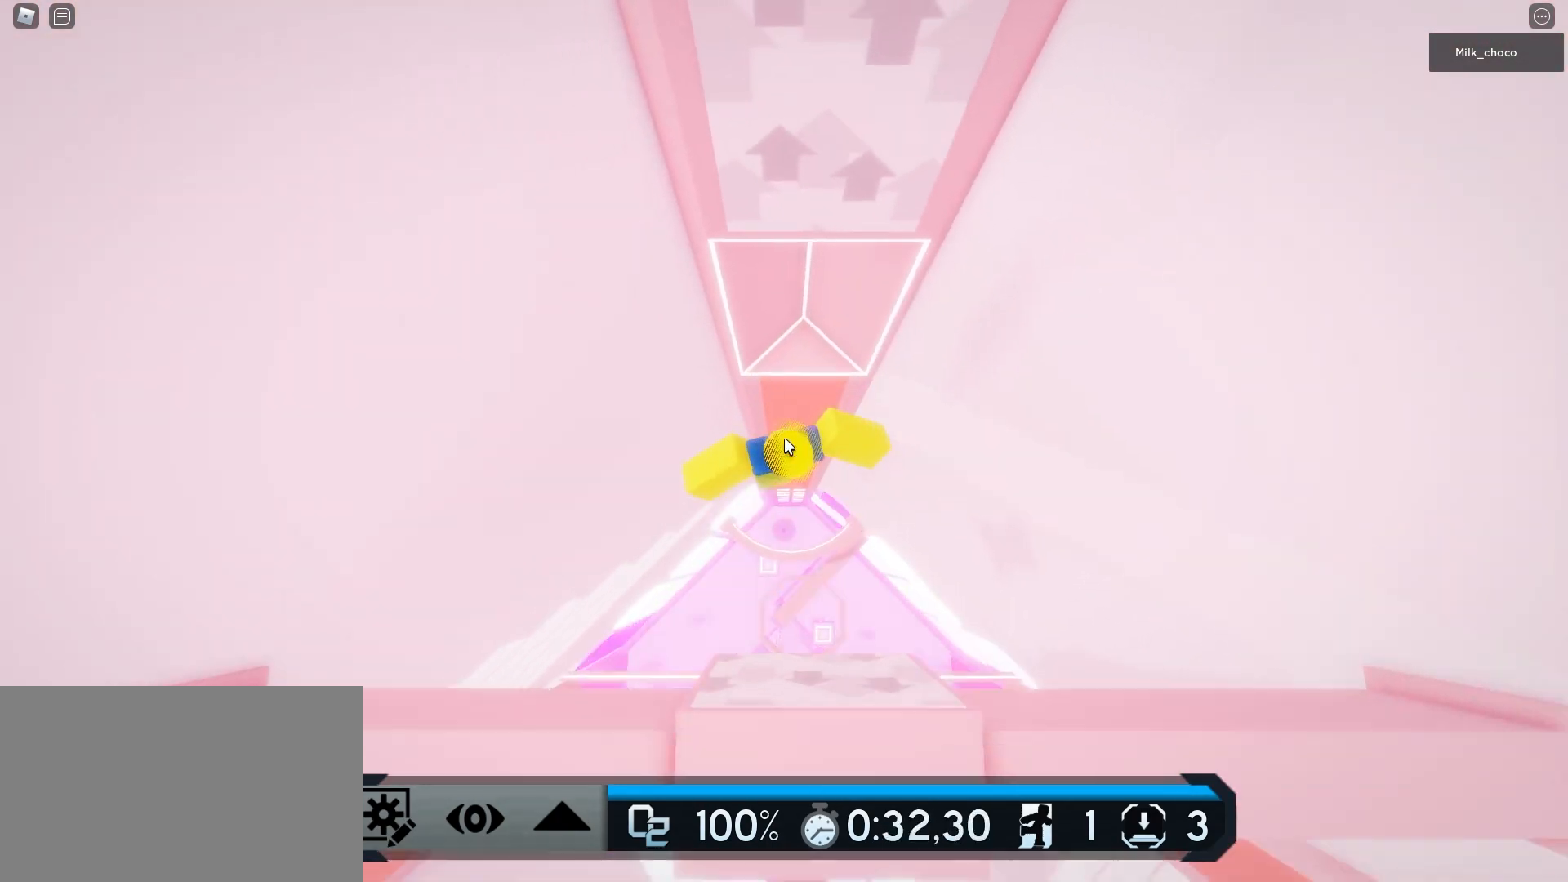
{"keys": ["w"], "mouse": ["right"], "events": [[267, "w", "down"], [317, "s", "up"], [317, "space", "down"], [367, "space", "up"]]}
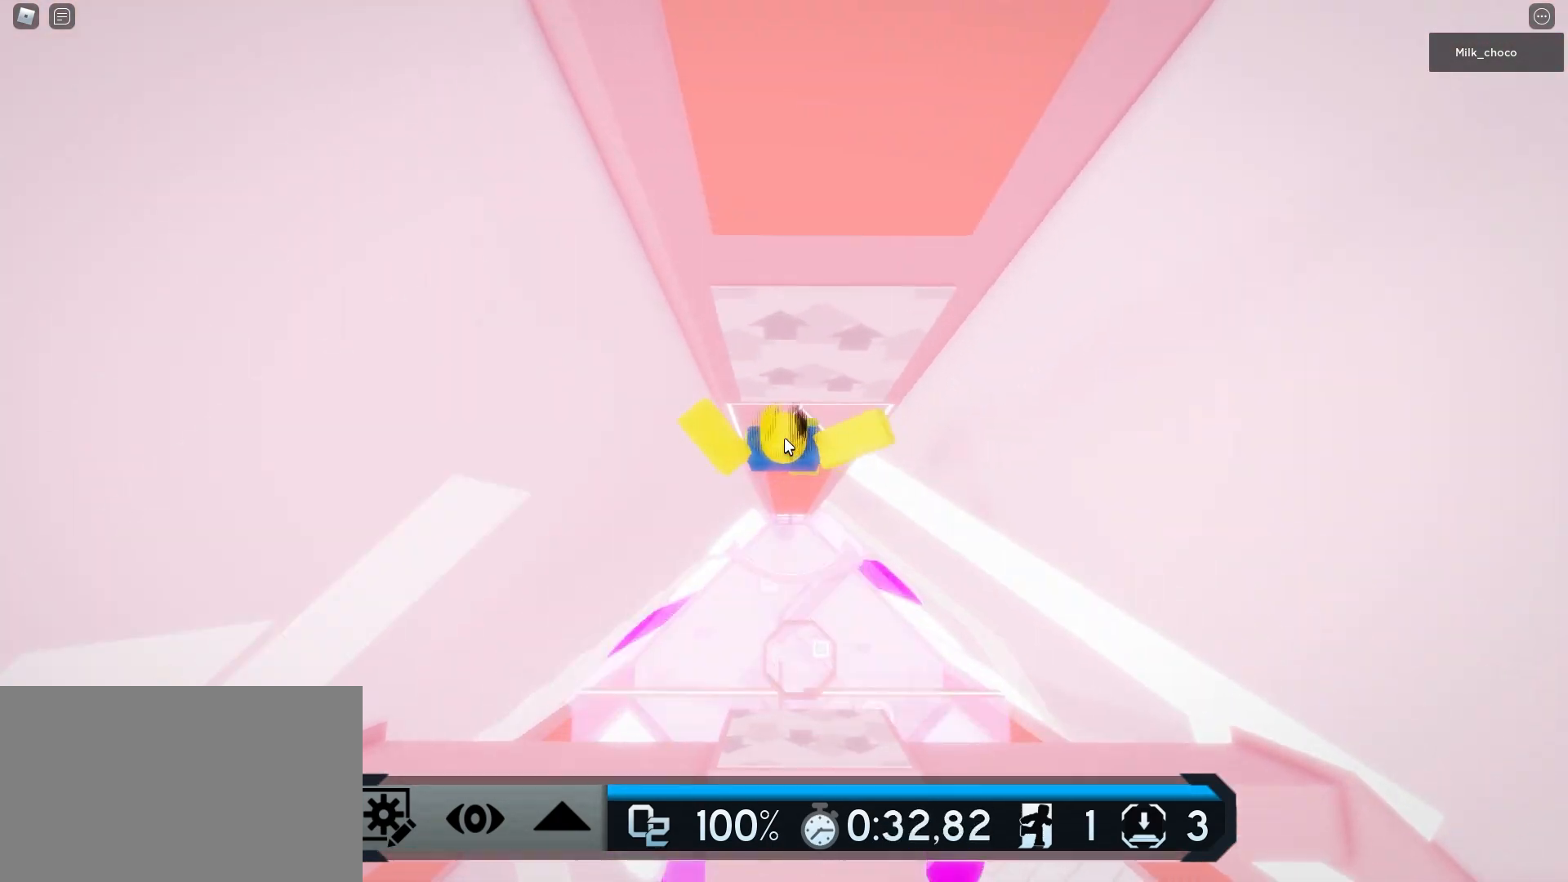
{"keys": ["w"], "mouse": ["right"], "events": [[150, "space", "down"], [200, "space", "up"]]}
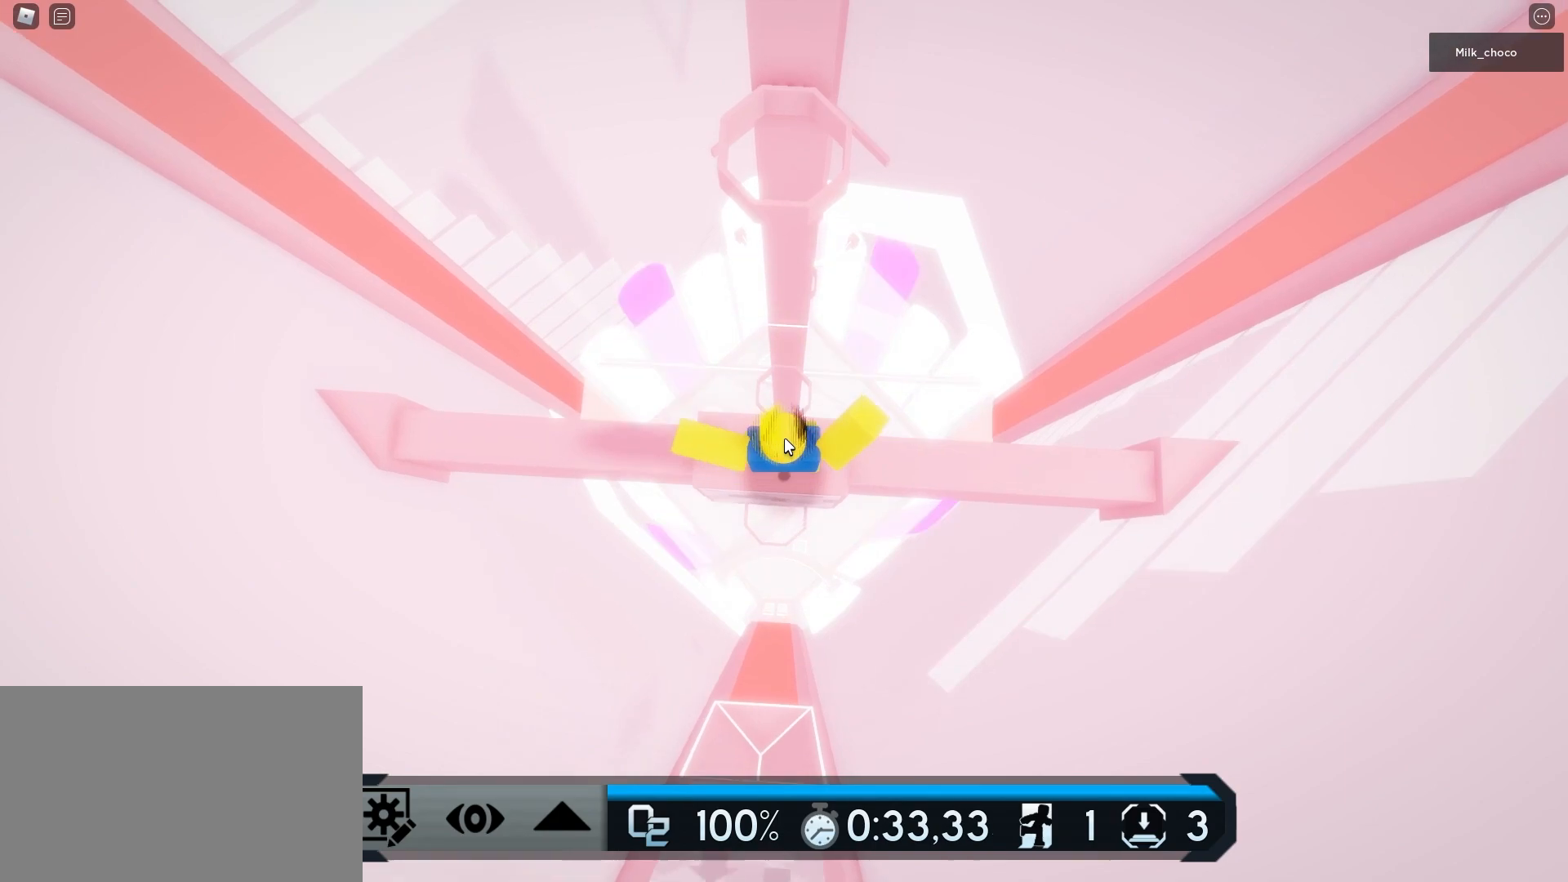
{"keys": ["w"], "mouse": [], "events": [[117, "shift", "down"], [117, "space", "down"], [217, "shift", "up"], [267, "mouse_right", "up"], [267, "space", "up"]]}
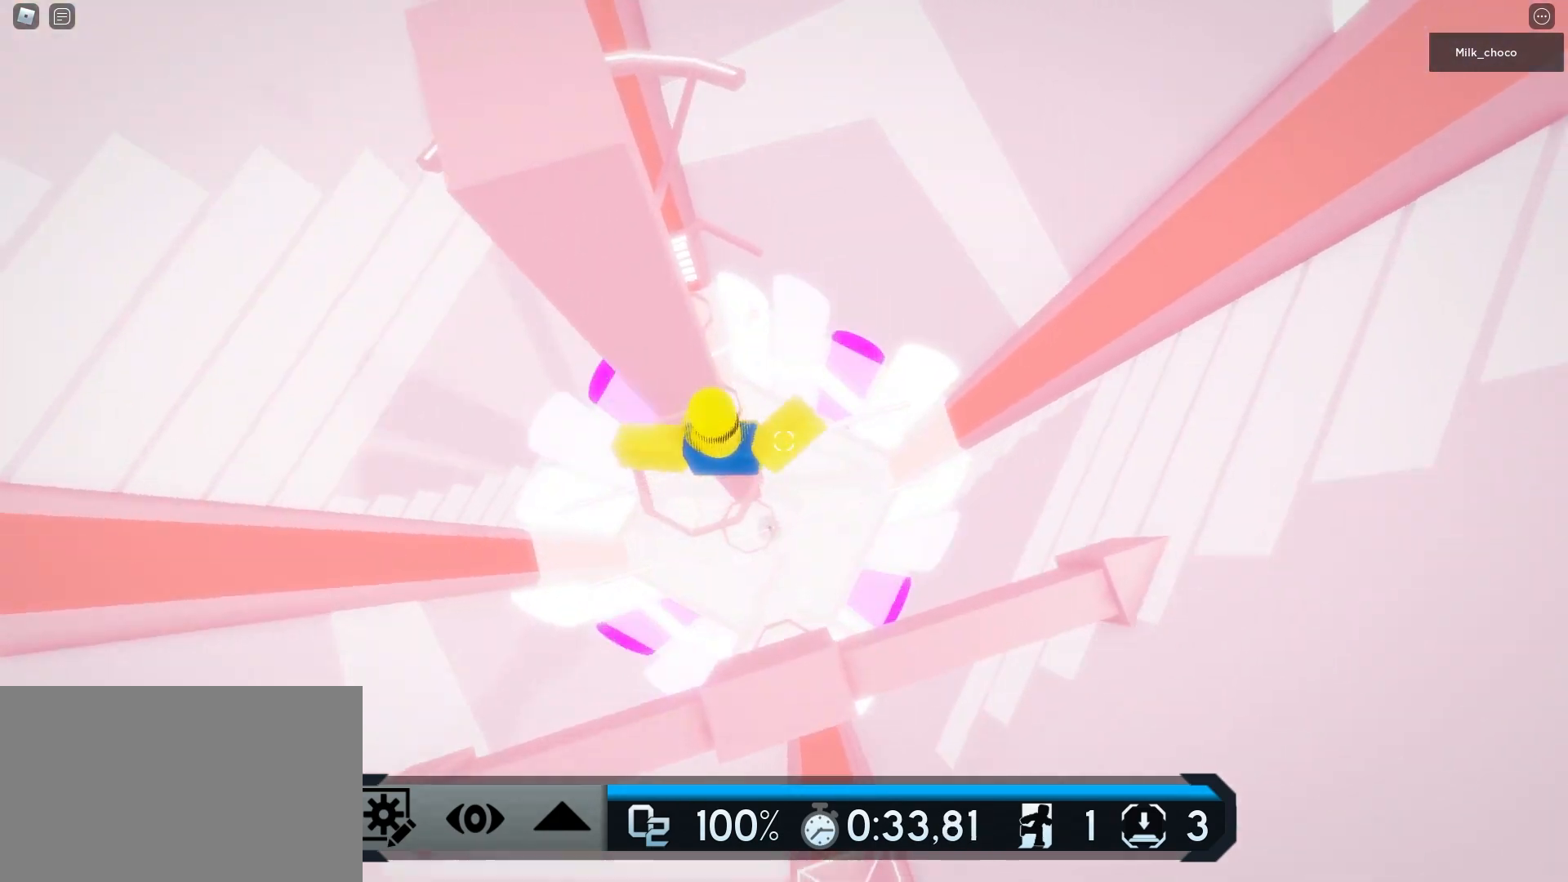
{"keys": ["w"], "mouse": [], "events": [[183, "space", "down"], [317, "space", "up"]]}
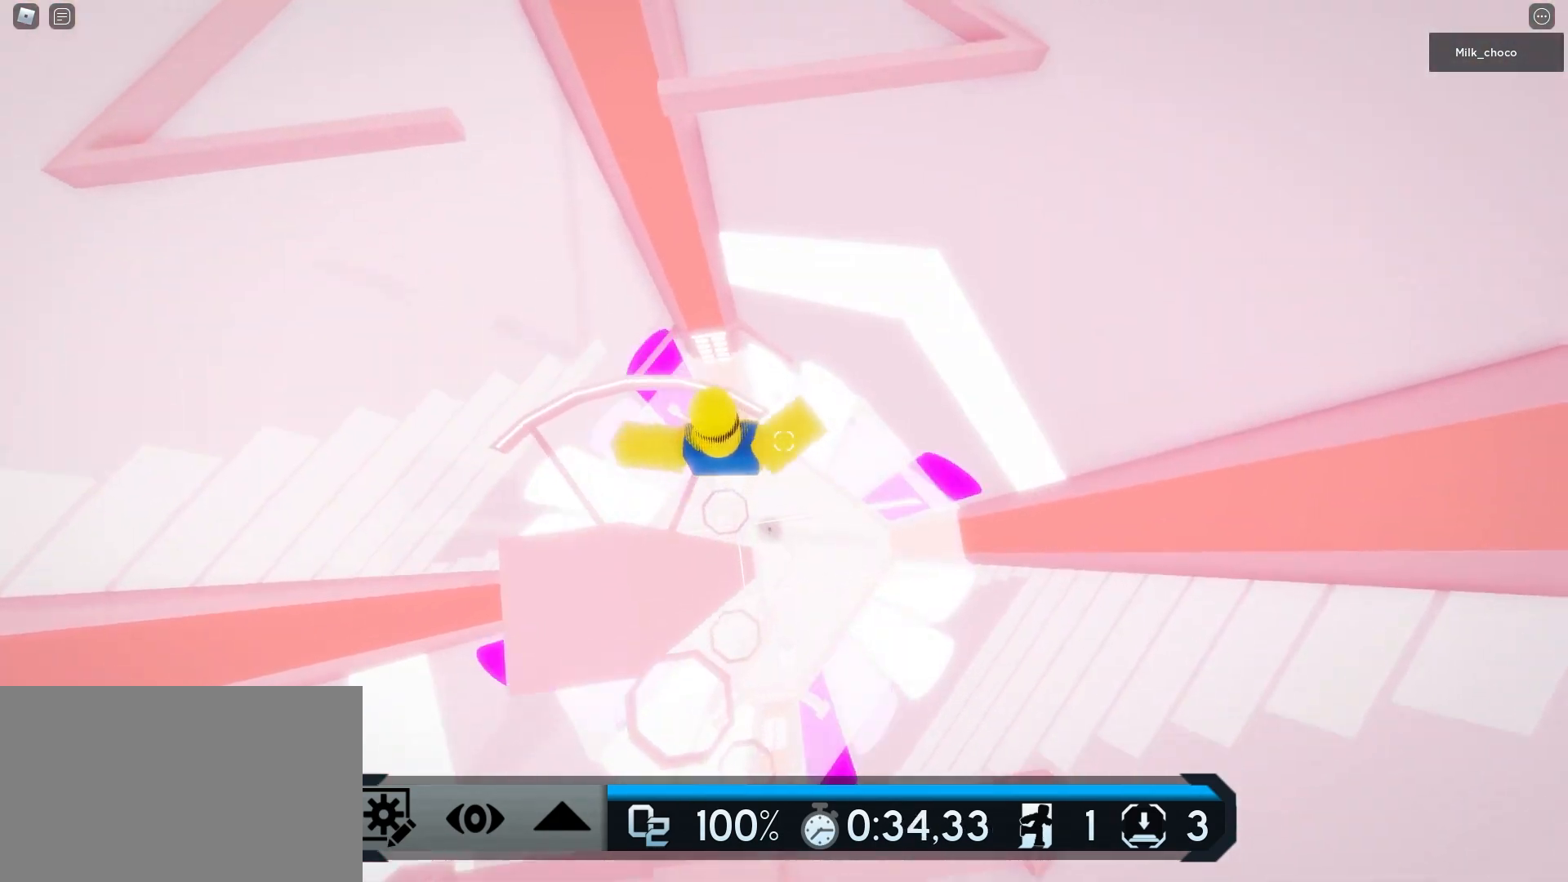
{"keys": ["w"], "mouse": [], "events": [[150, "space", "down"], [283, "space", "up"]]}
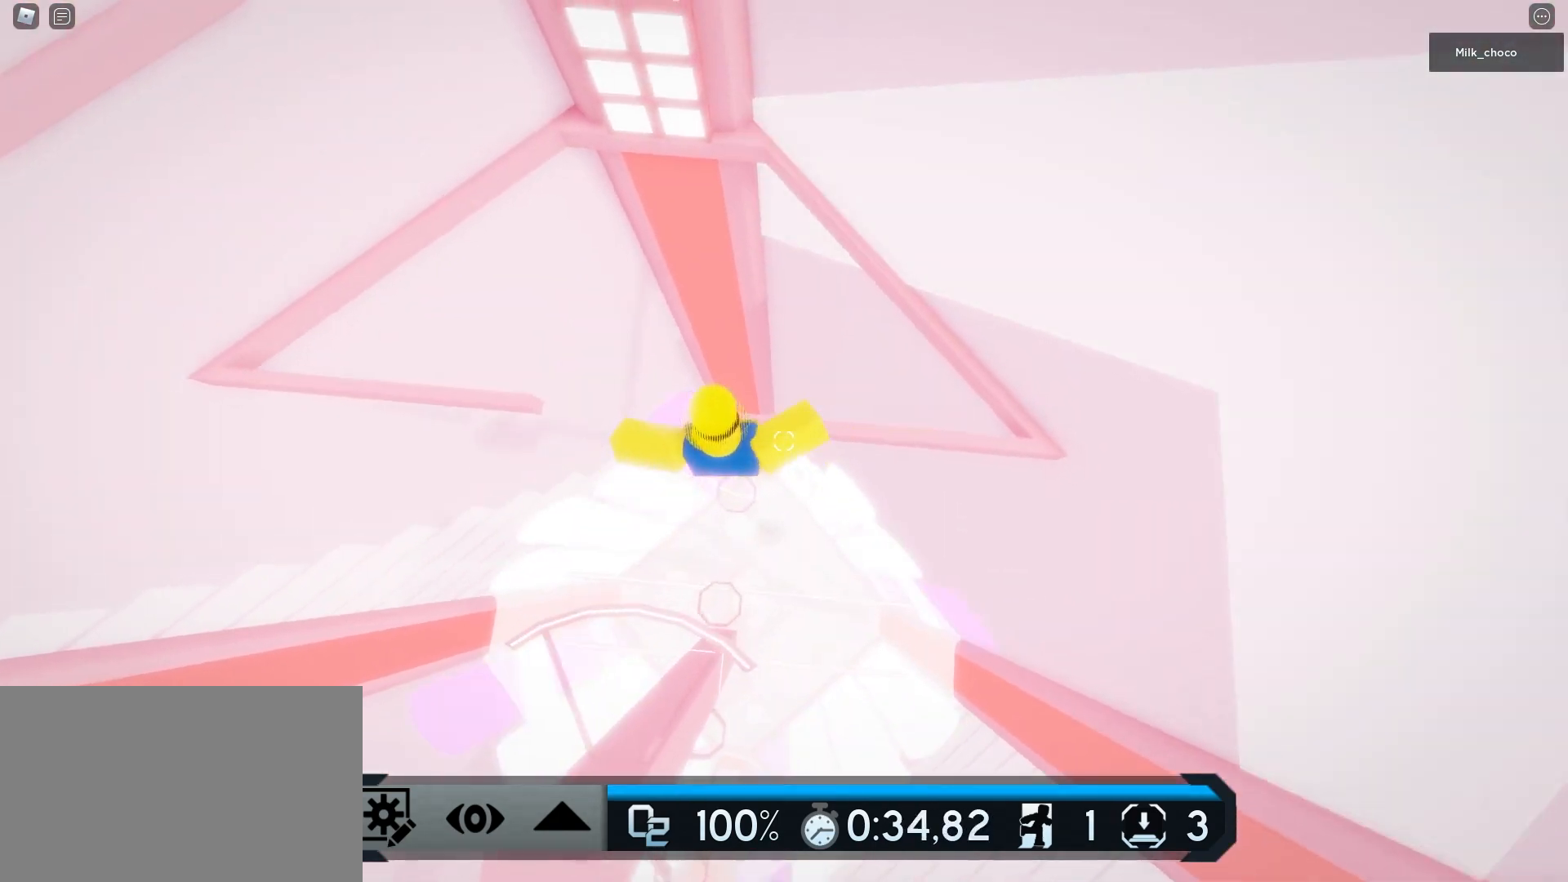
{"keys": ["space", "w"], "mouse": [], "events": [[167, "space", "down"]]}
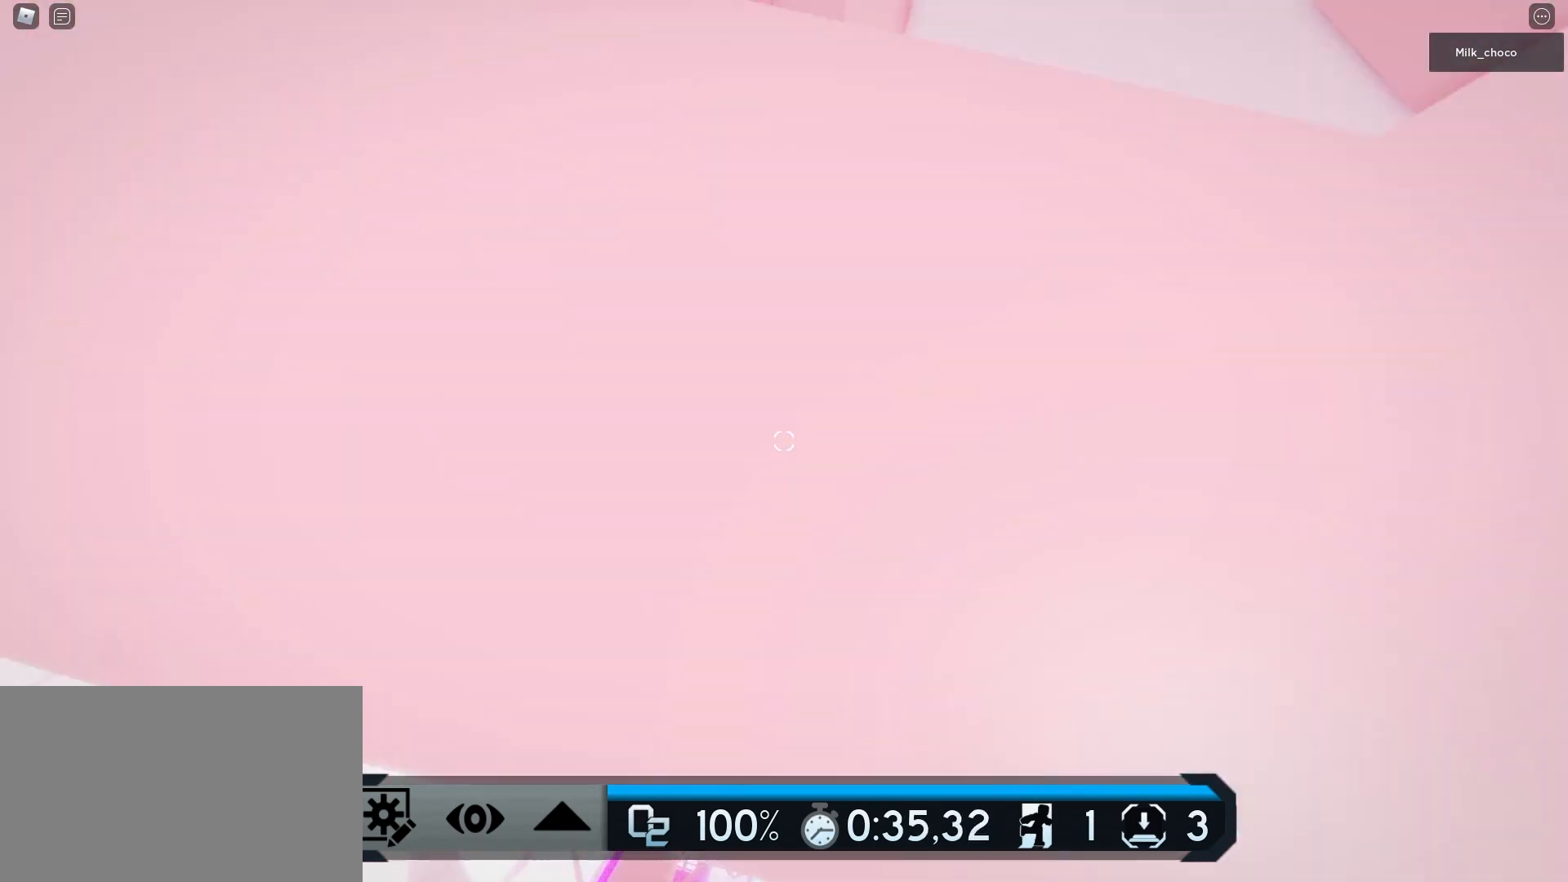
{"keys": ["d", "space", "w"], "mouse": [], "events": [[367, "d", "down"]]}
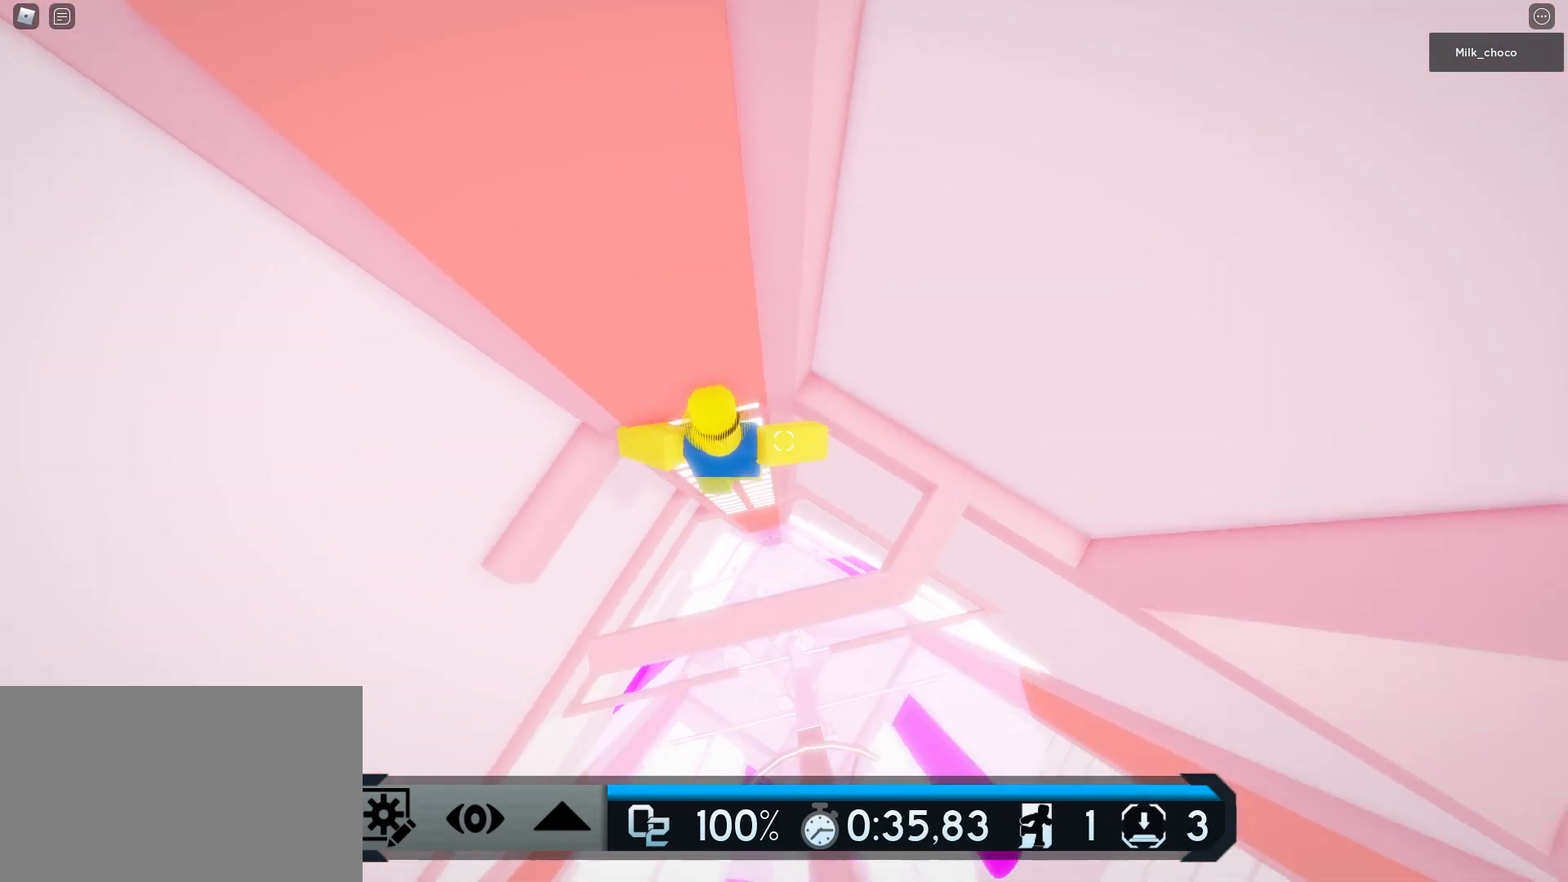
{"keys": ["d"], "mouse": [], "events": [[100, "space", "up"], [200, "w", "up"]]}
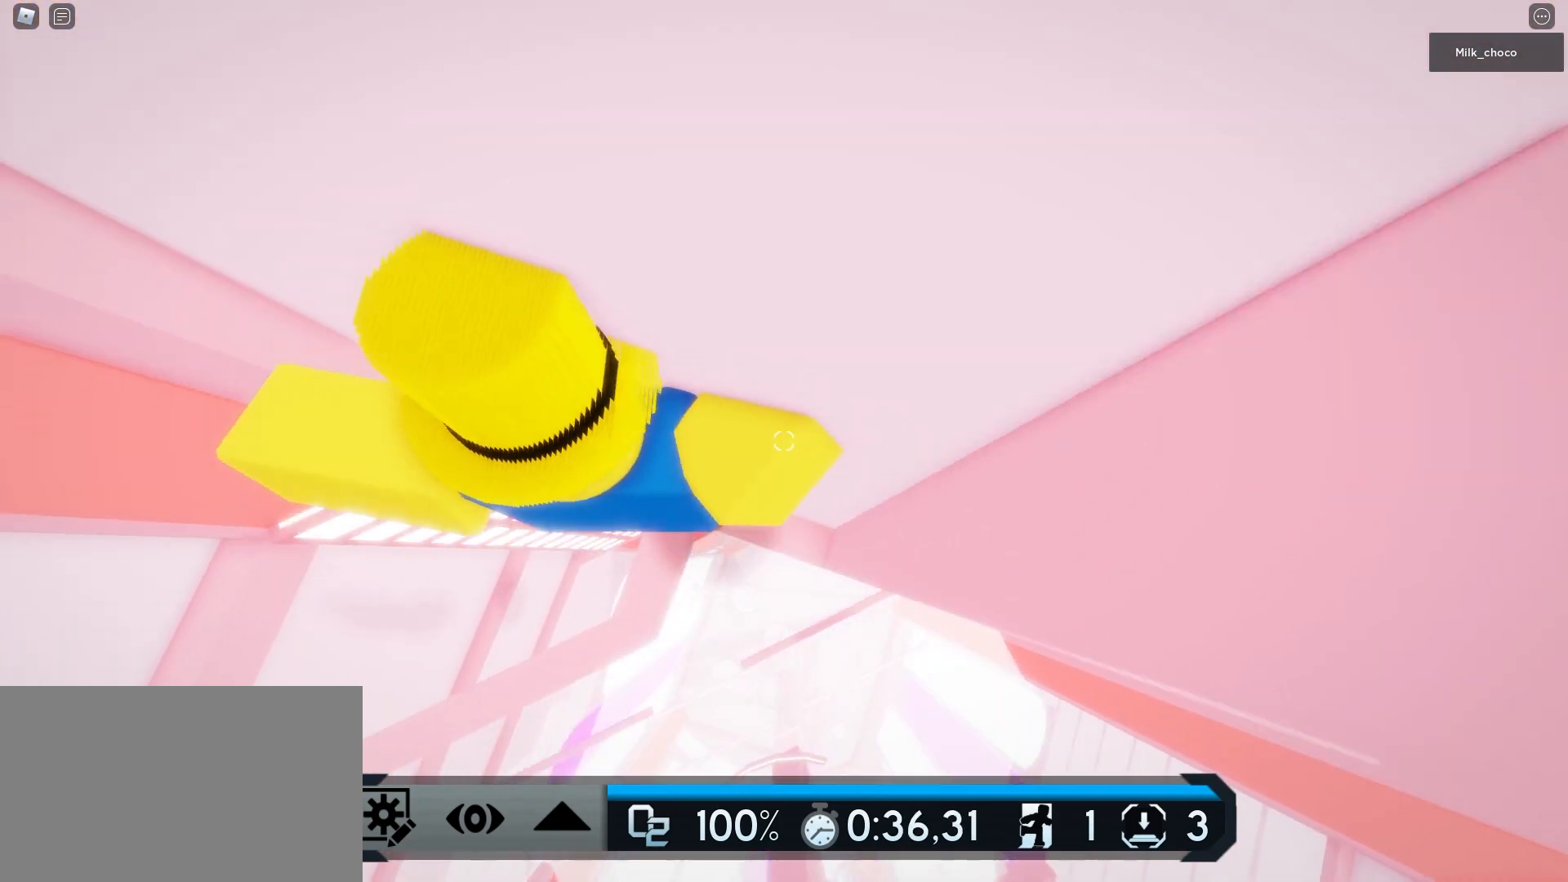
{"keys": ["d"], "mouse": [], "events": [[167, "space", "down"], [317, "space", "up"]]}
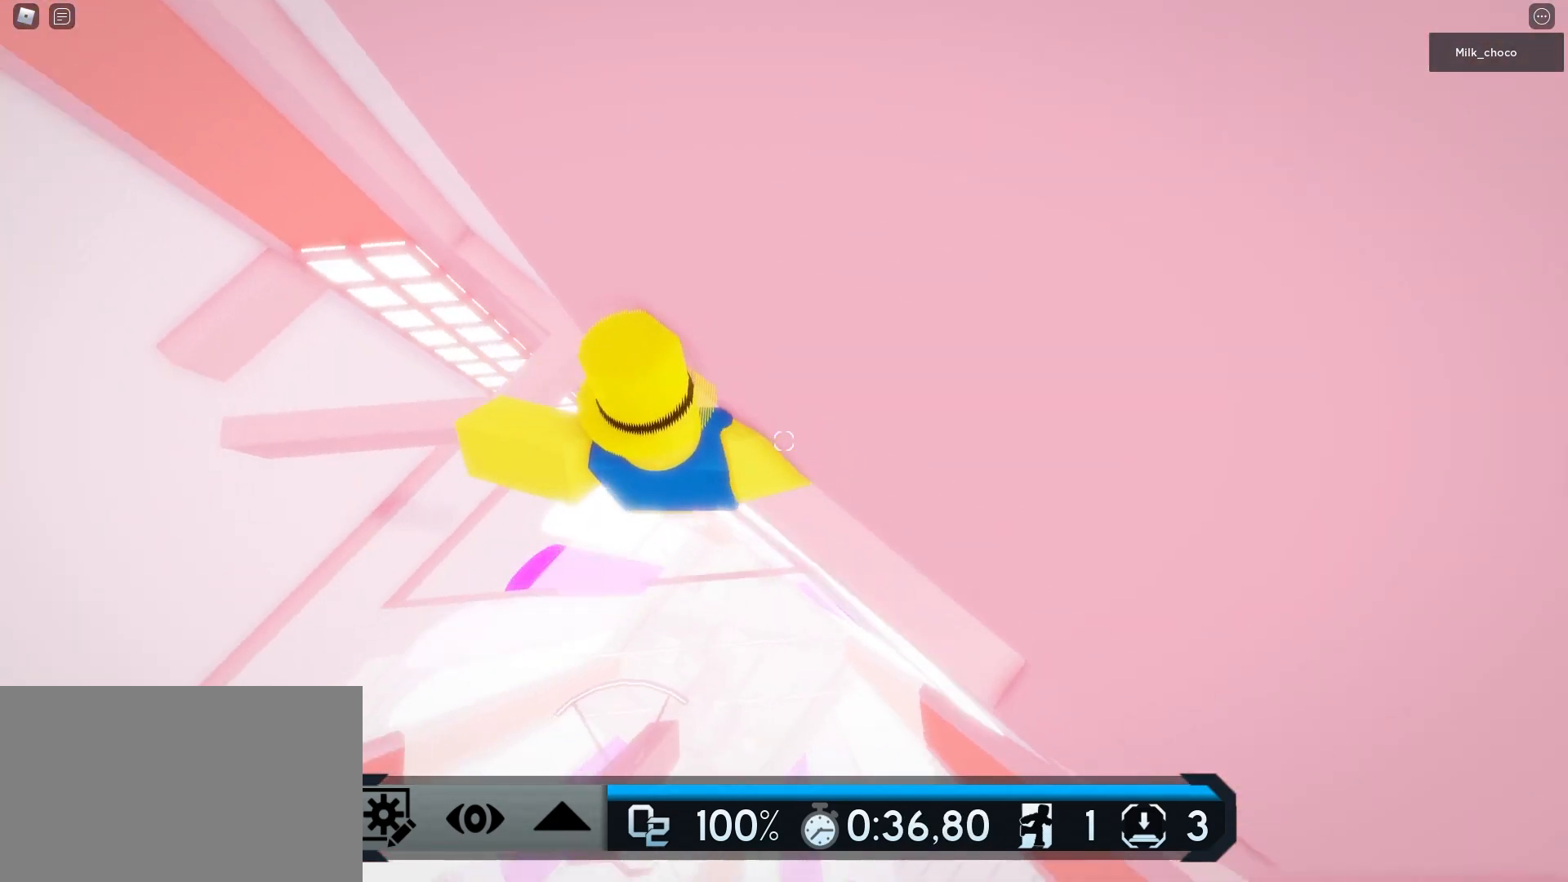
{"keys": ["d"], "mouse": [], "events": []}
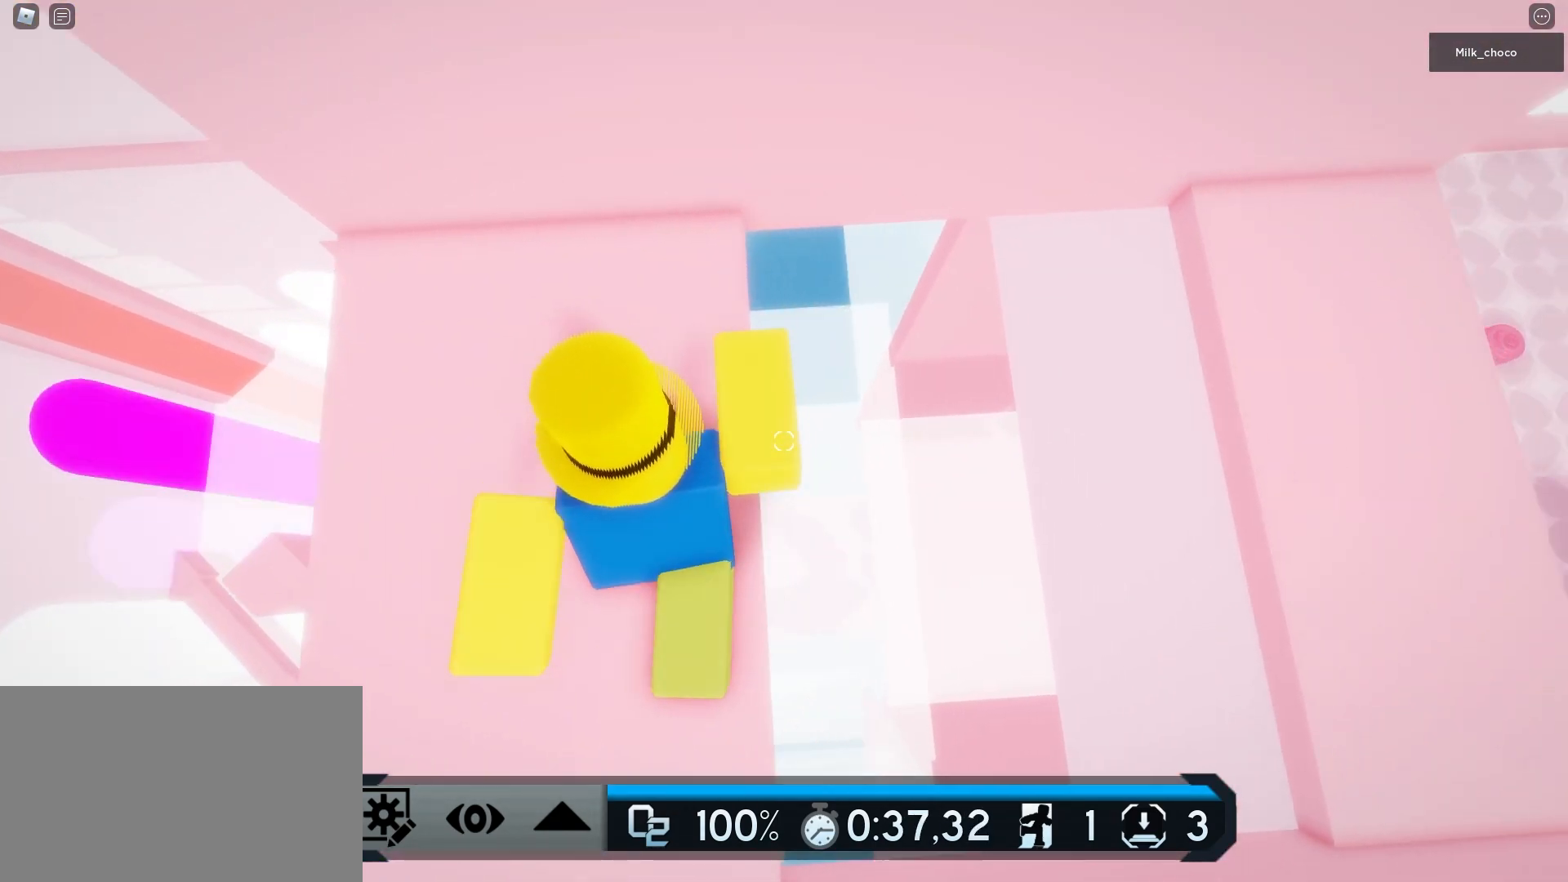
{"keys": ["d"], "mouse": [], "events": [[100, "space", "down"], [250, "space", "up"]]}
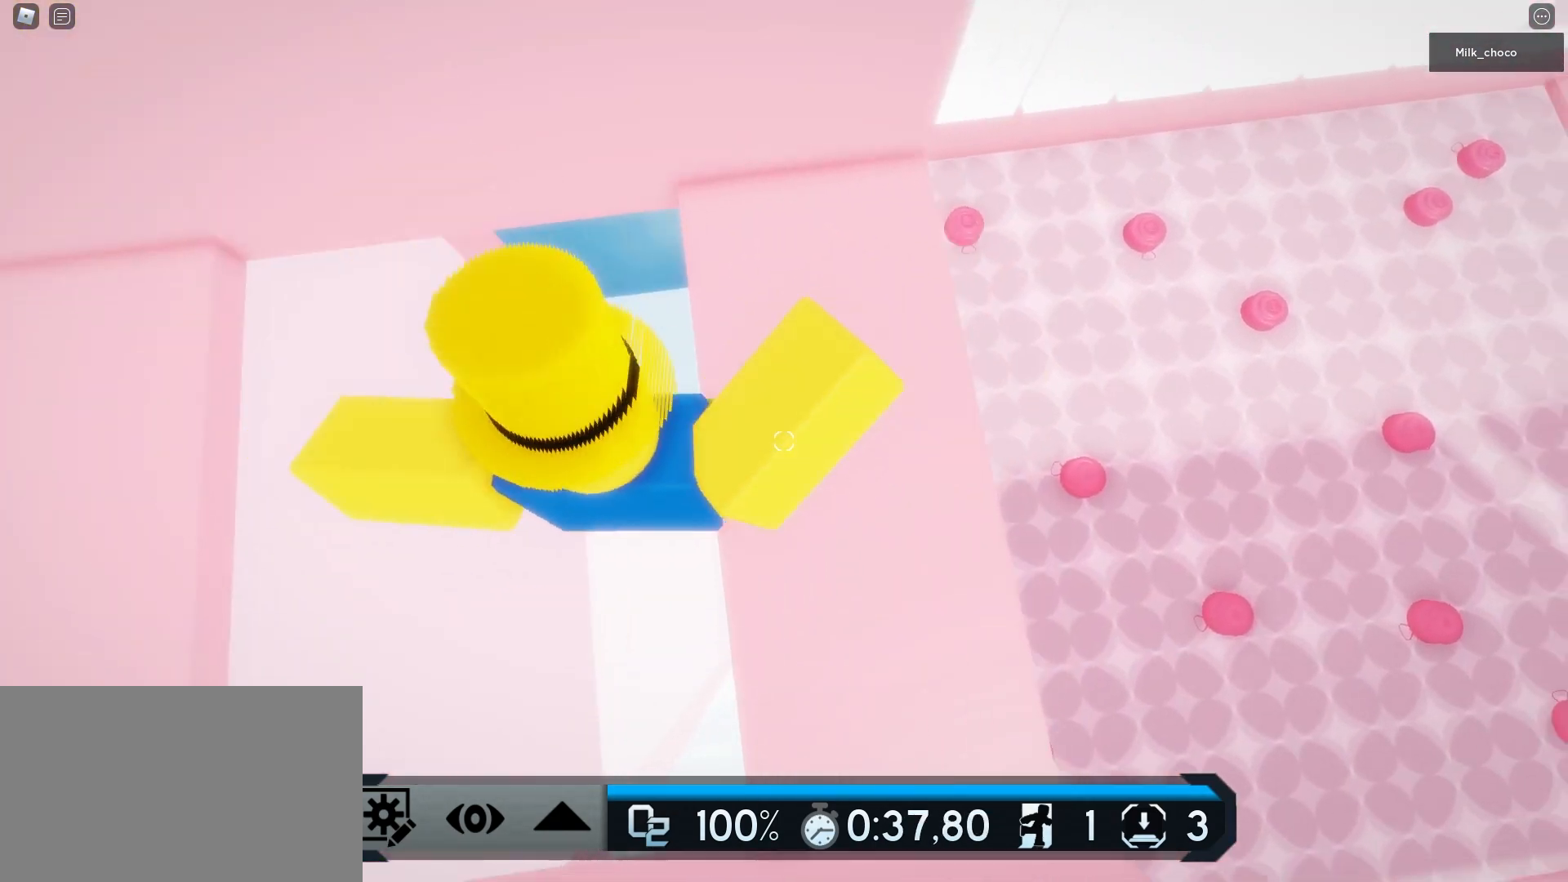
{"keys": ["d", "space"], "mouse": [], "events": [[217, "space", "down"]]}
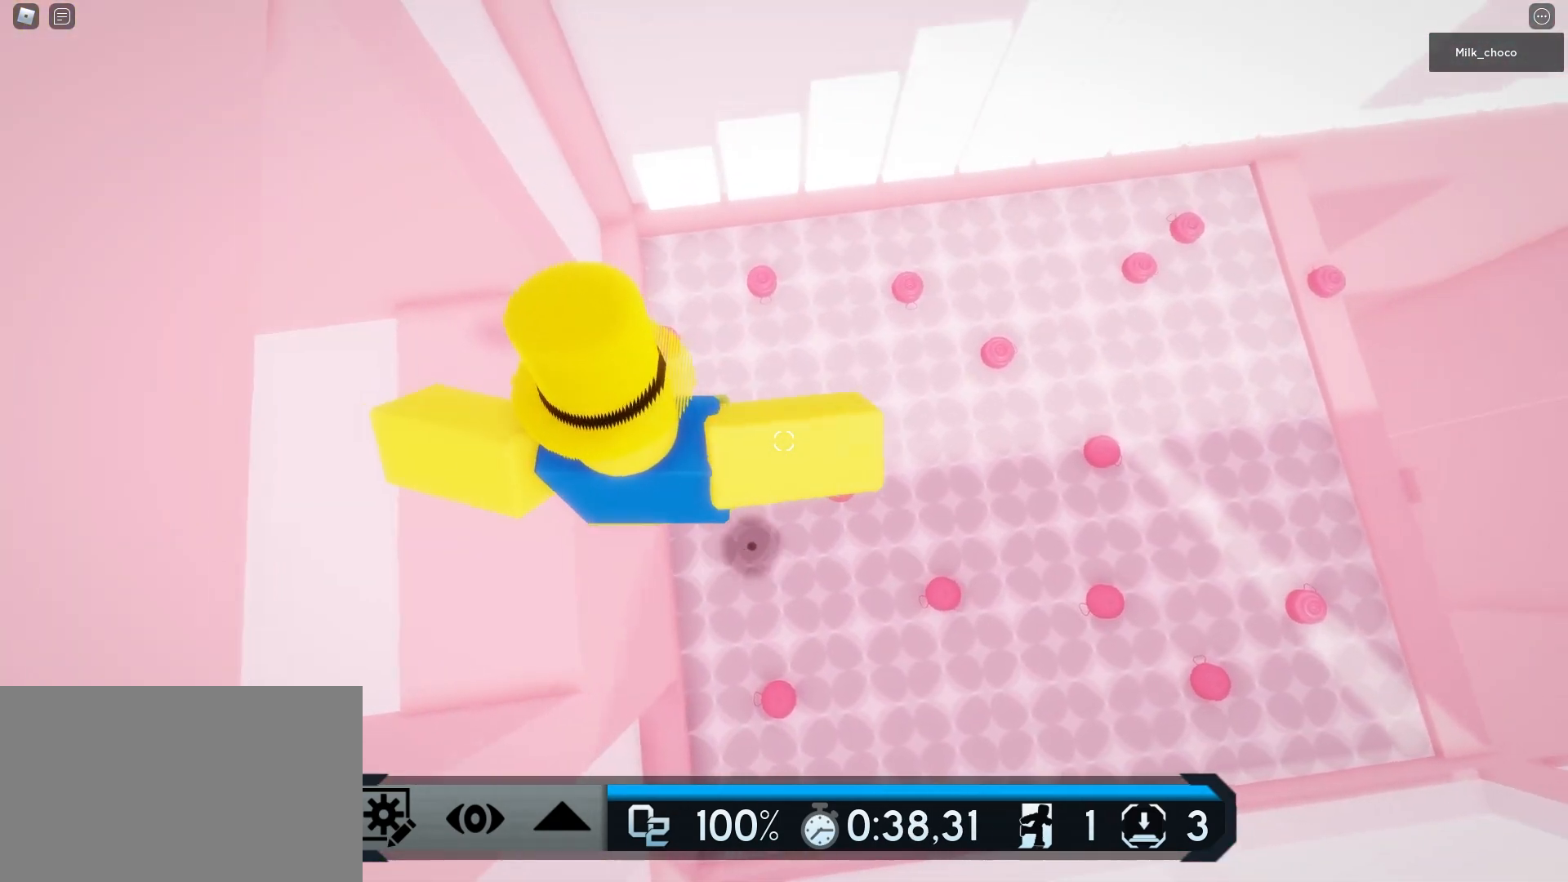
{"keys": ["d", "space"], "mouse": [], "events": []}
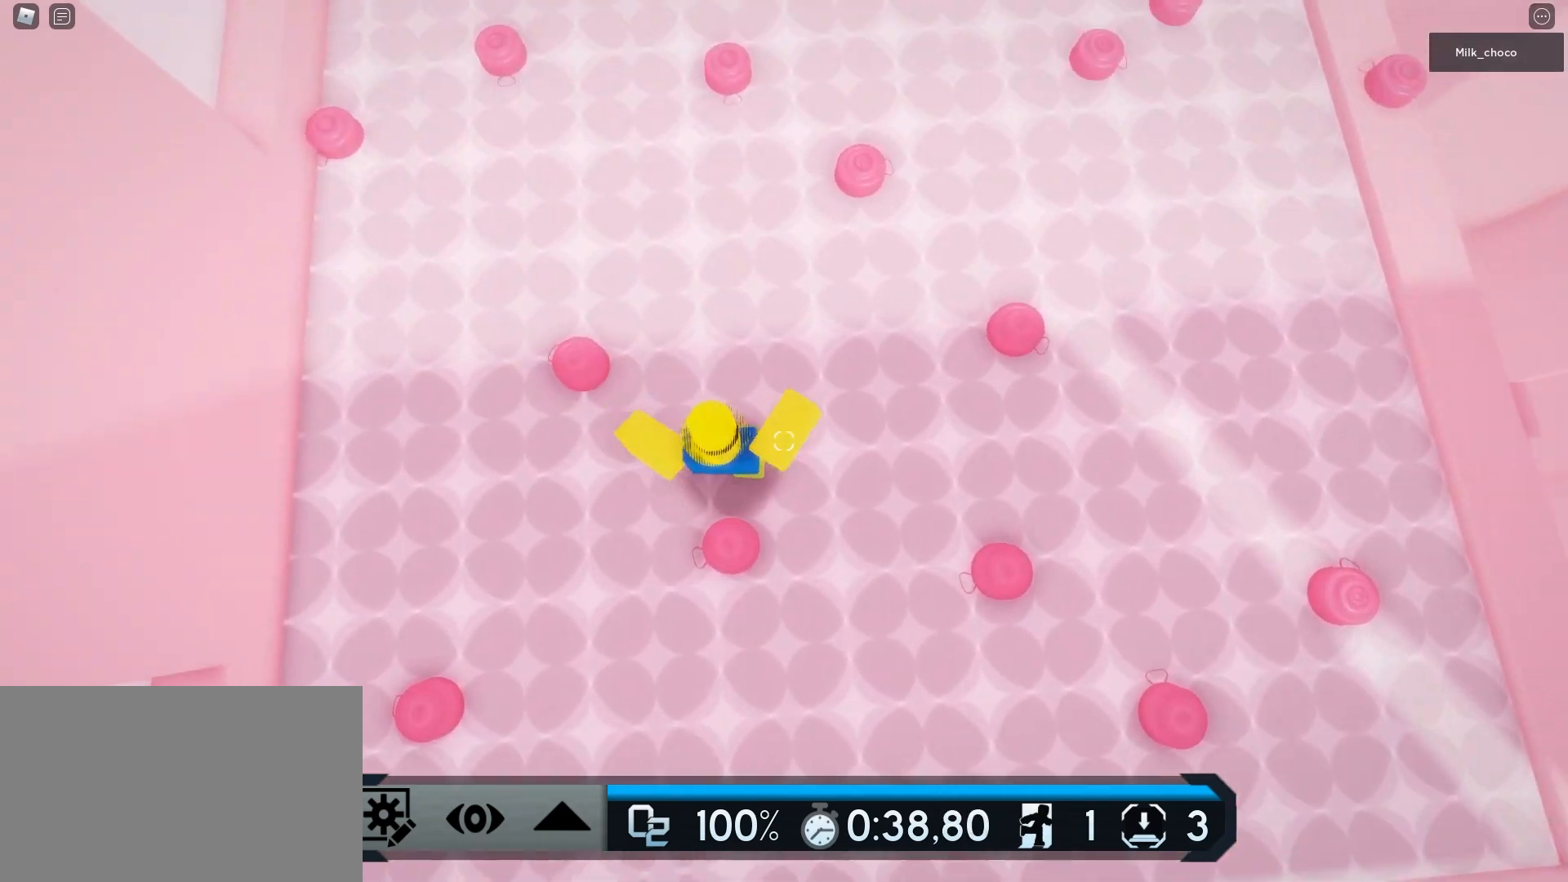
{"keys": ["d"], "mouse": [], "events": [[200, "space", "up"]]}
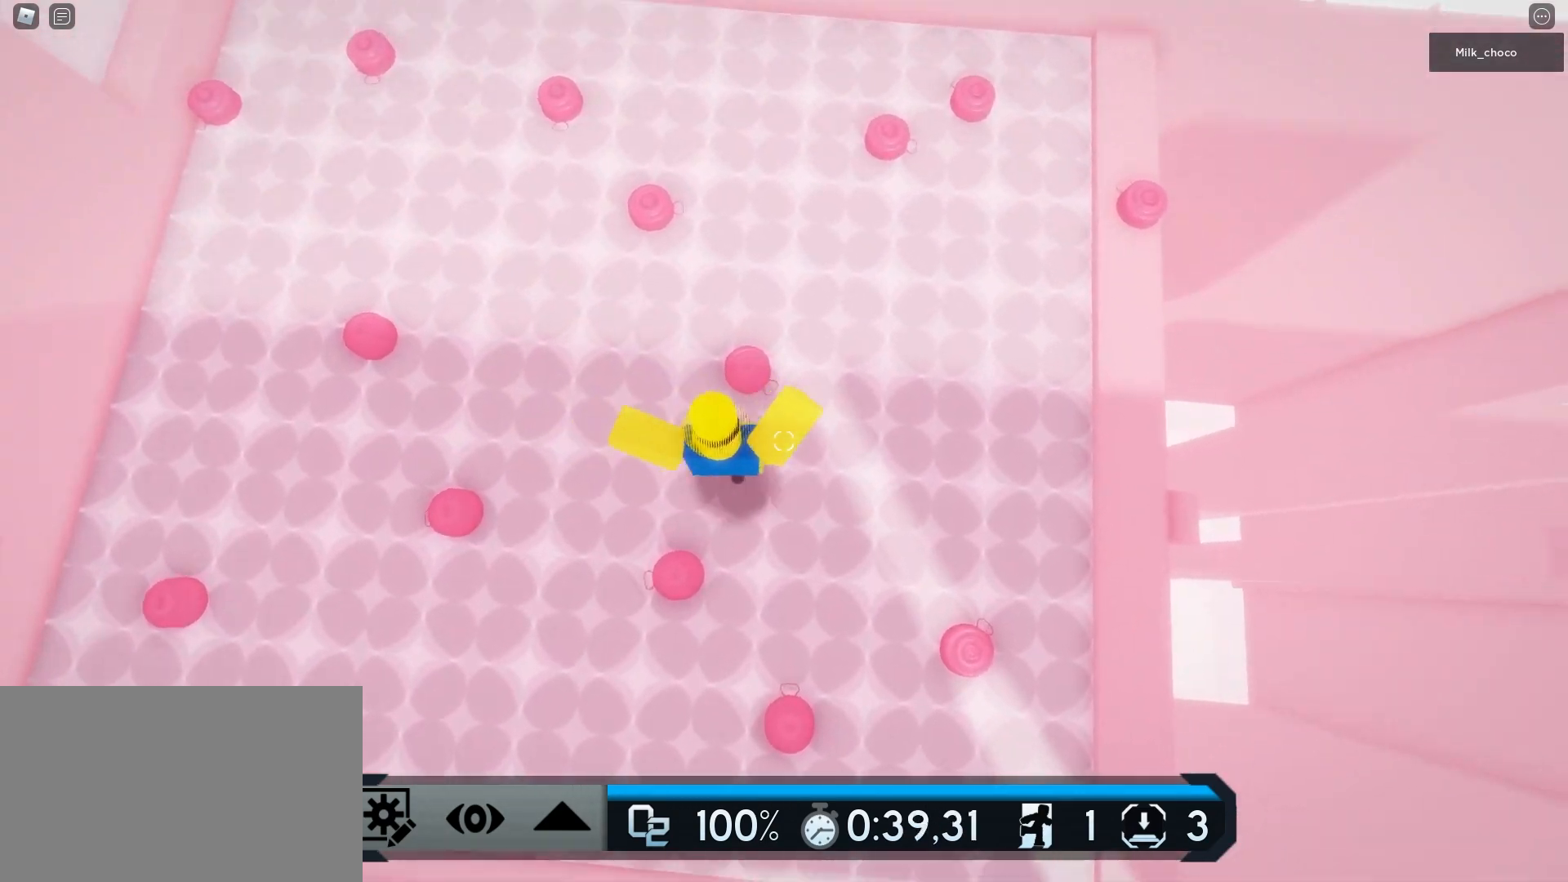
{"keys": ["d"], "mouse": ["right"], "events": [[317, "shift", "down"], [400, "shift", "up"], [450, "mouse_right", "down"]]}
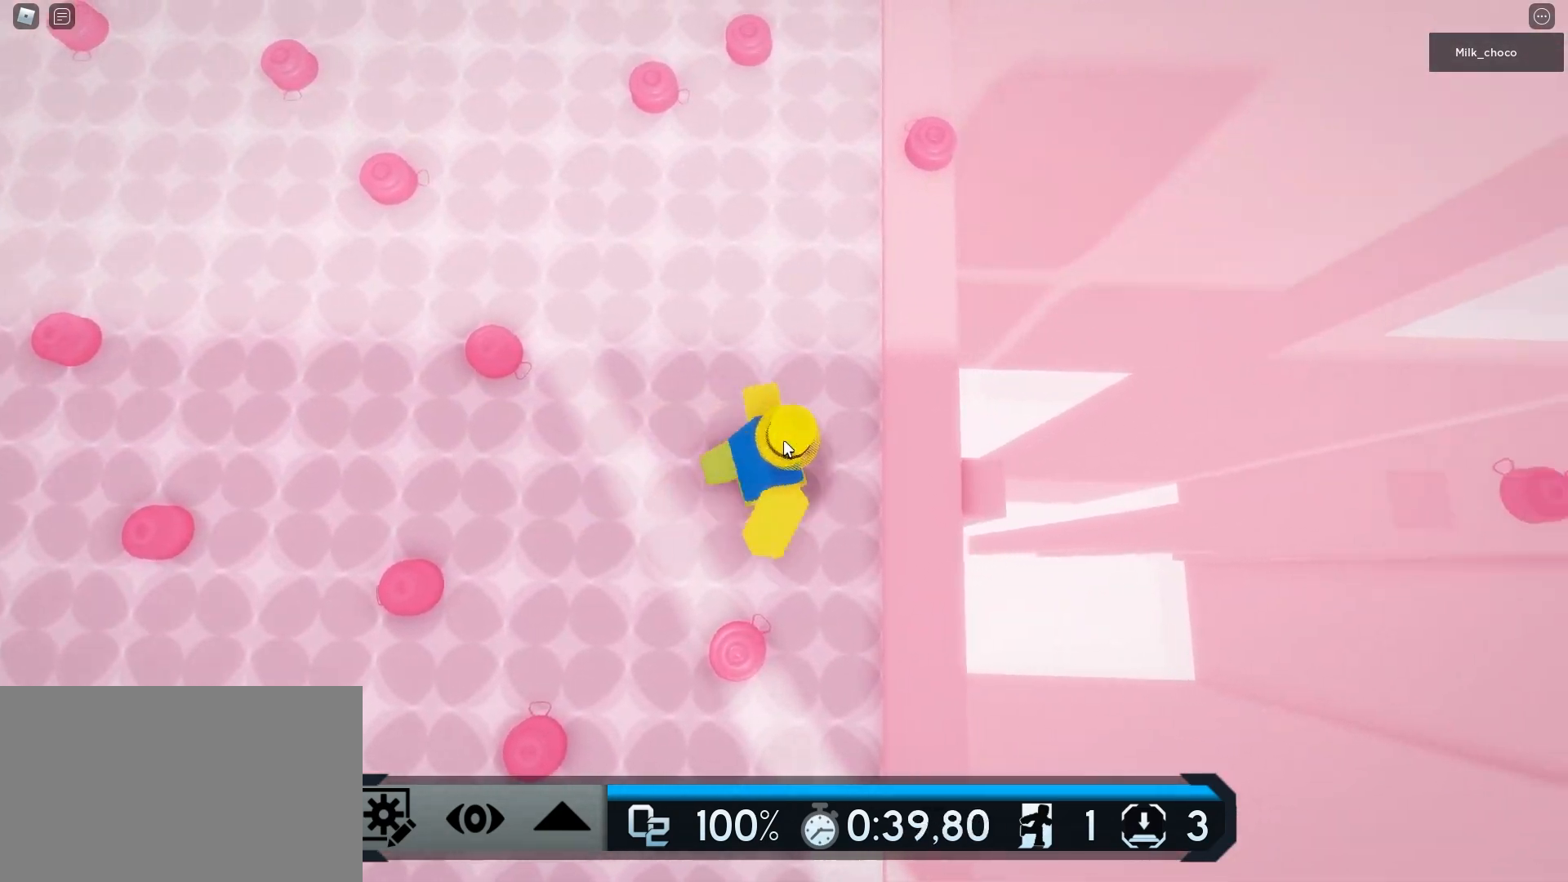
{"keys": ["d", "space"], "mouse": ["right"], "events": [[467, "space", "down"]]}
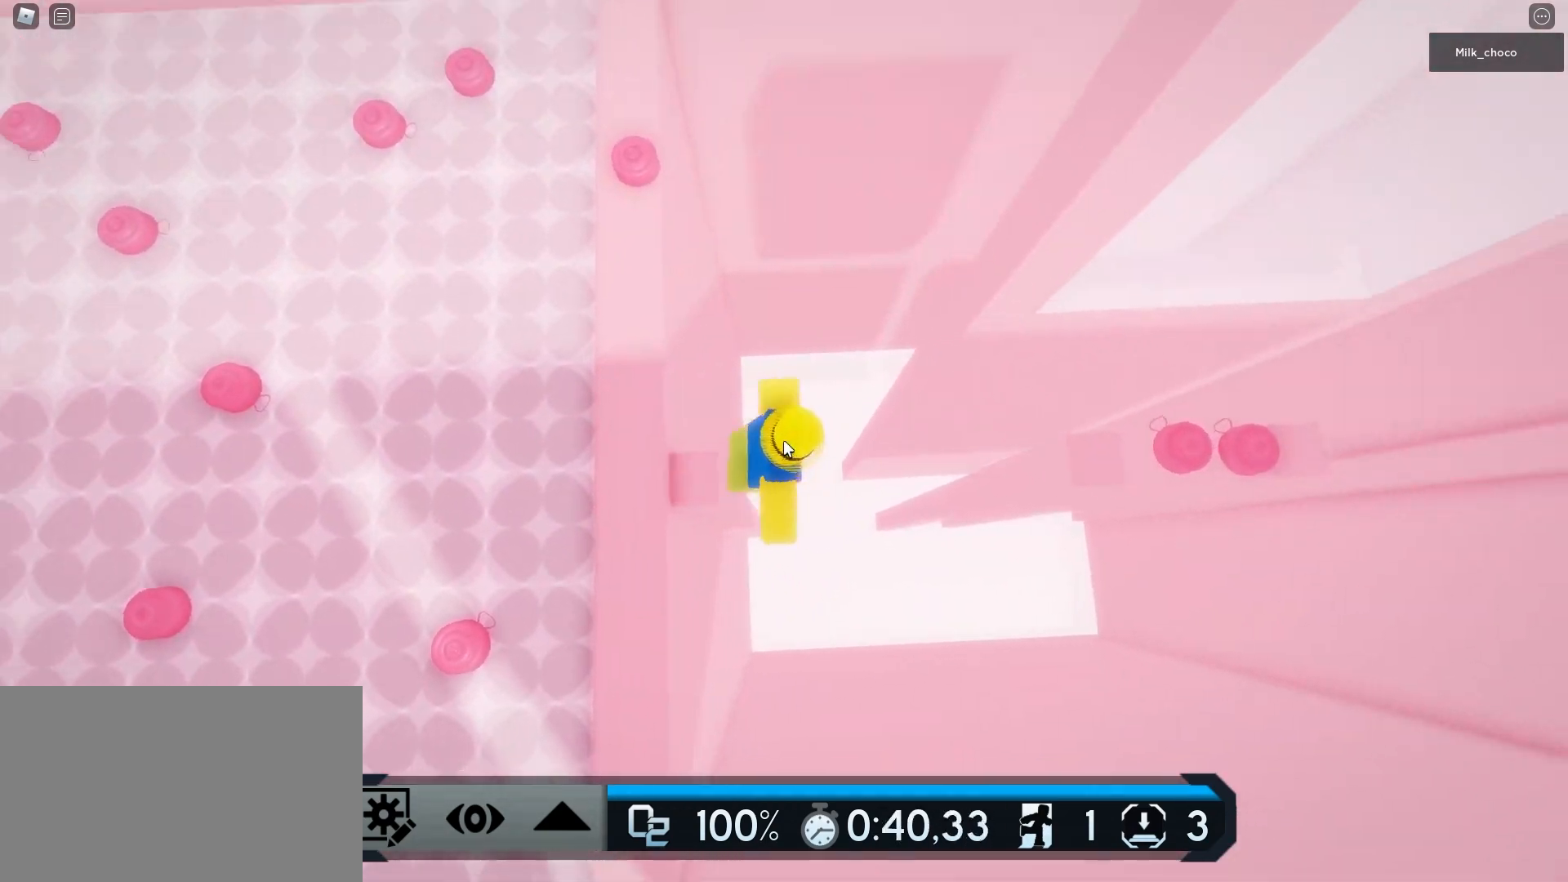
{"keys": ["d", "space"], "mouse": ["right"], "events": []}
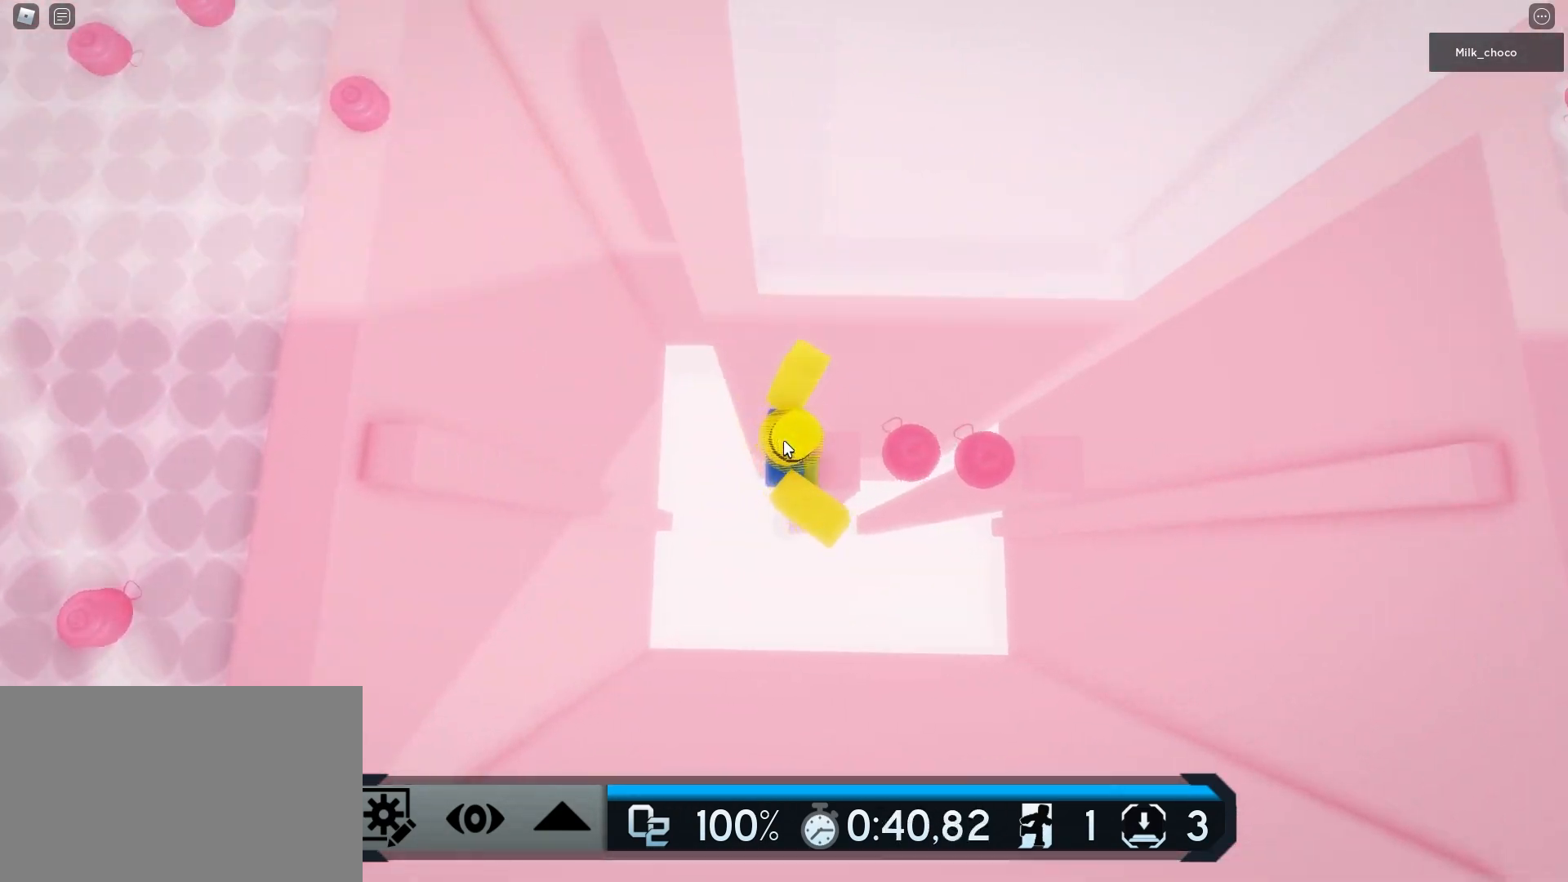
{"keys": ["d"], "mouse": ["right"], "events": [[217, "space", "up"], [267, "d", "up"], [400, "d", "down"]]}
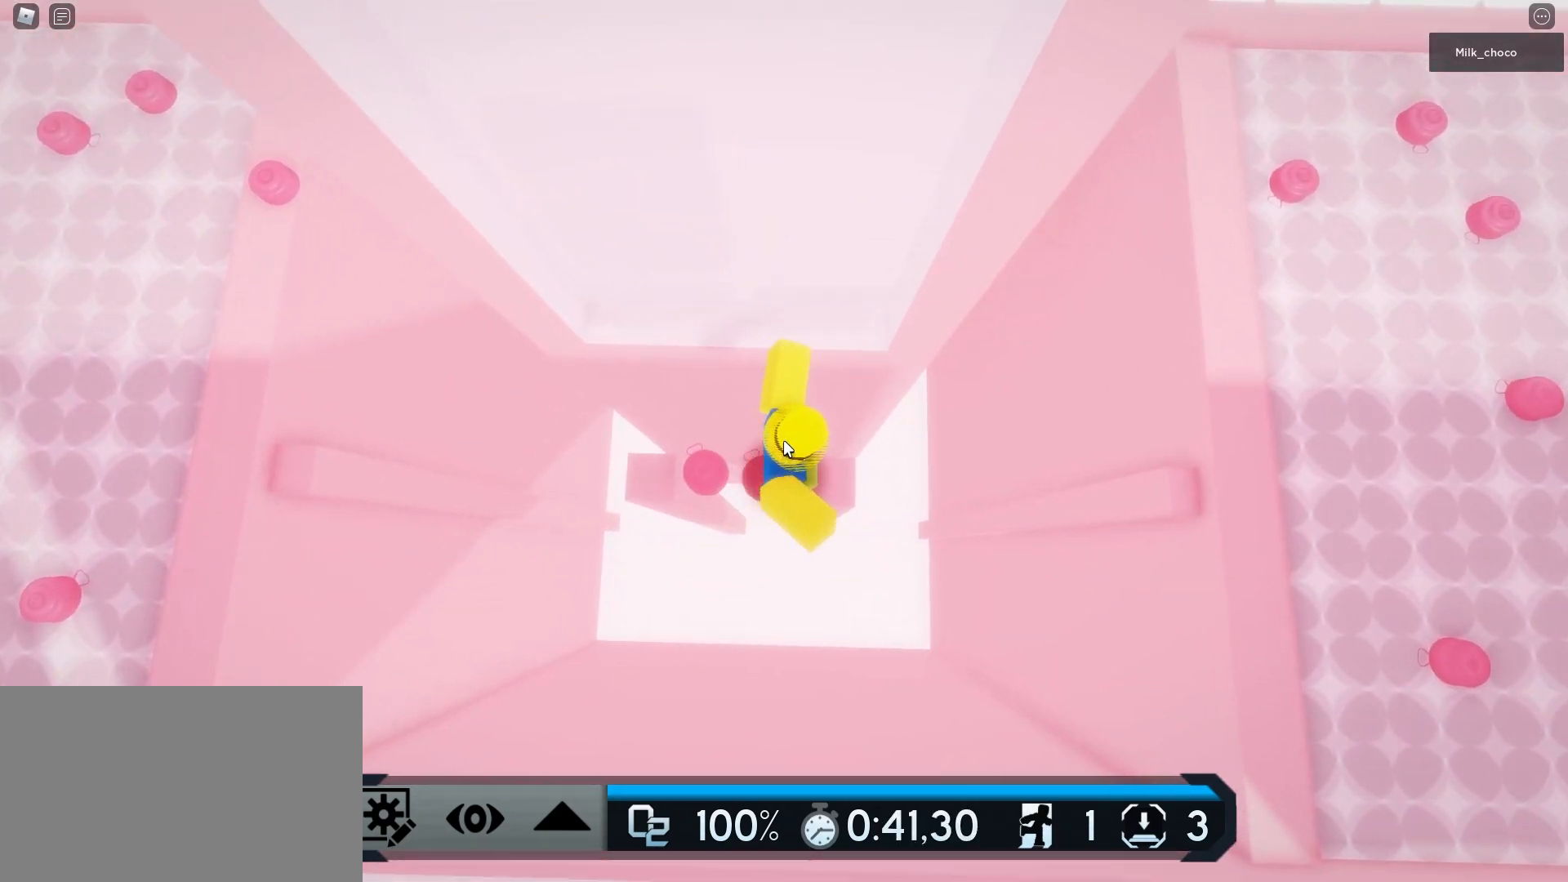
{"keys": ["d", "space"], "mouse": ["right"], "events": [[233, "space", "down"]]}
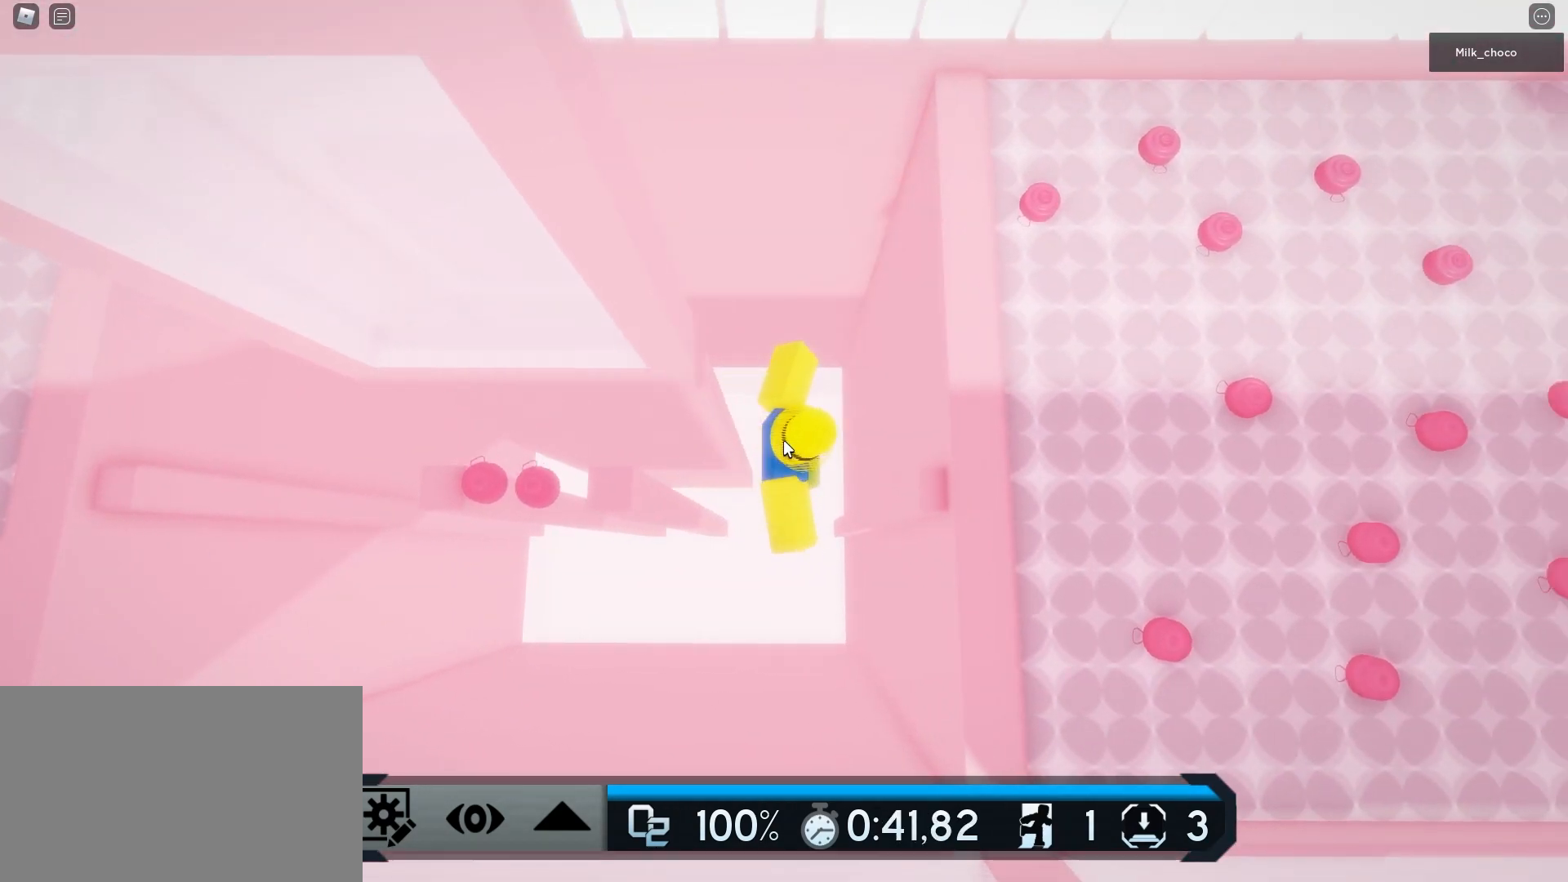
{"keys": ["d", "space"], "mouse": [], "events": [[100, "shift", "down"], [200, "mouse_right", "up"], [200, "shift", "up"]]}
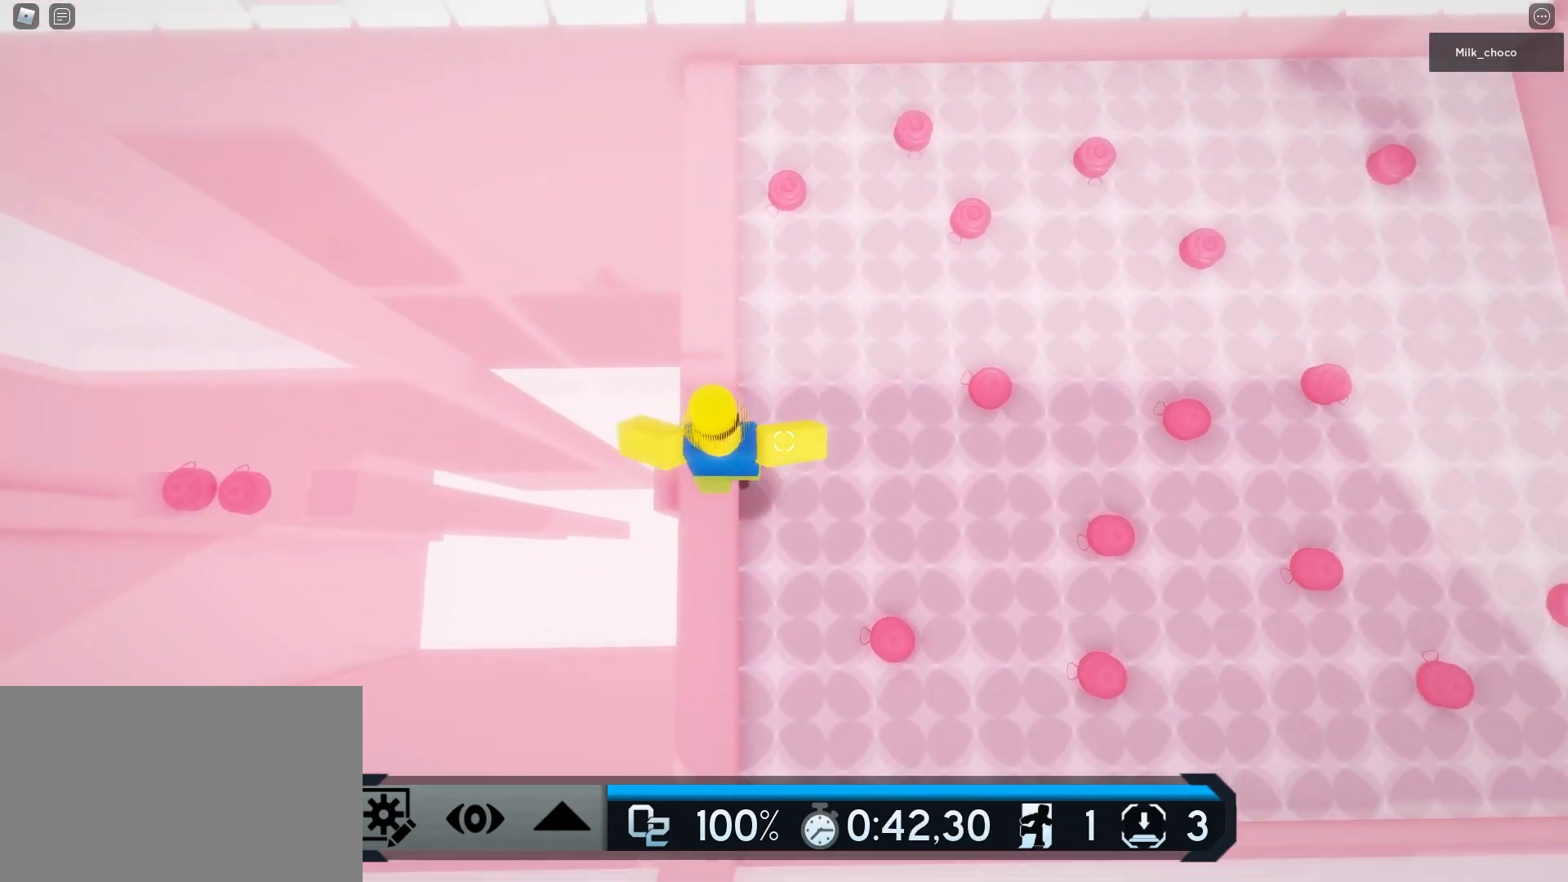
{"keys": ["d", "space"], "mouse": [], "events": []}
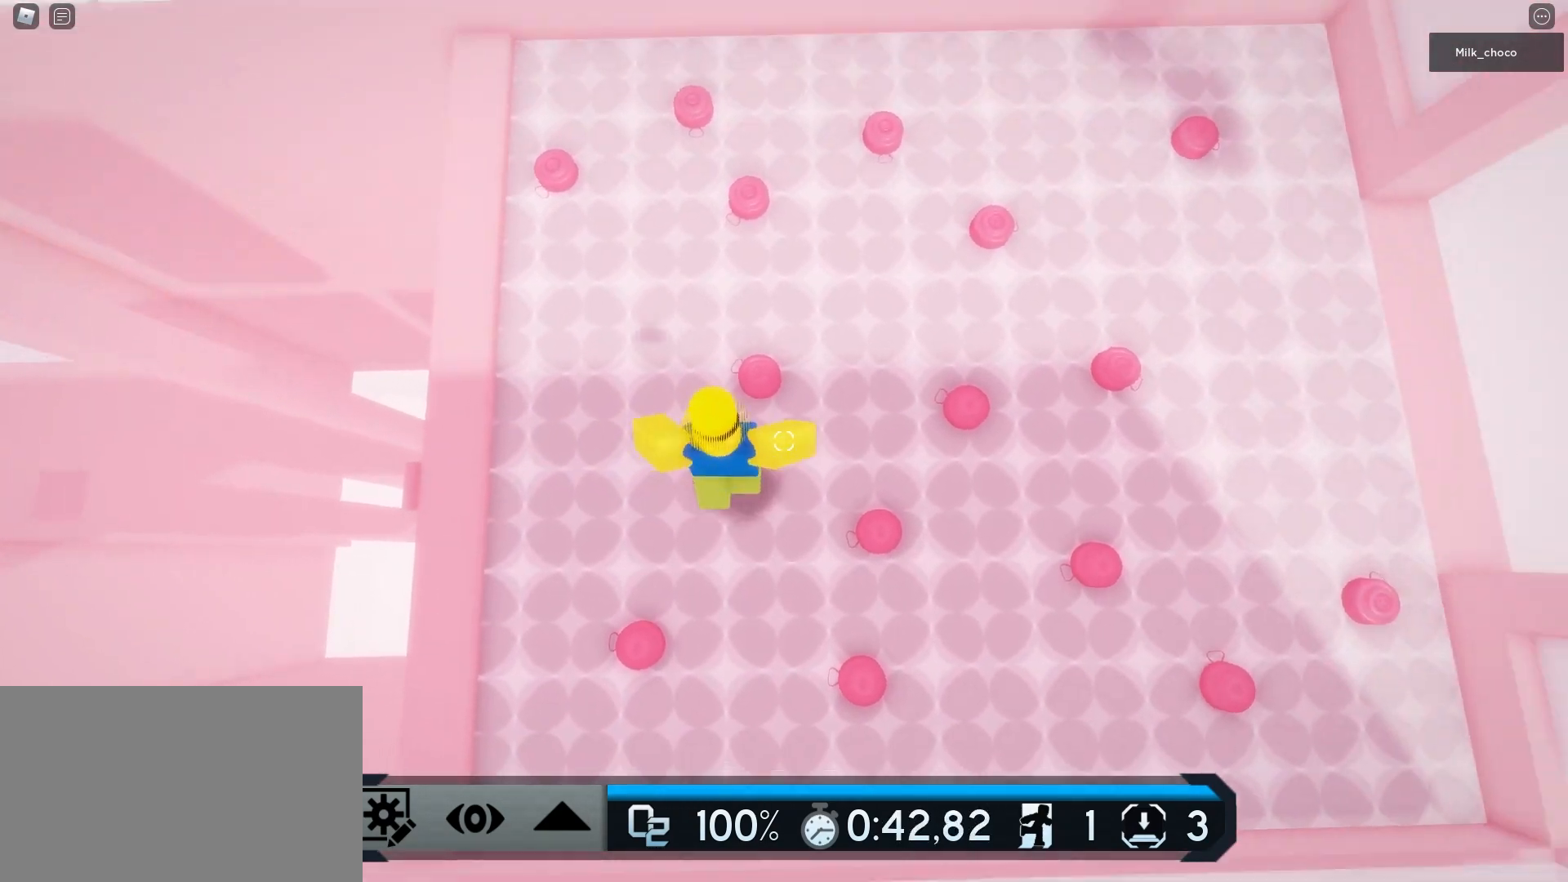
{"keys": ["d", "space"], "mouse": [], "events": []}